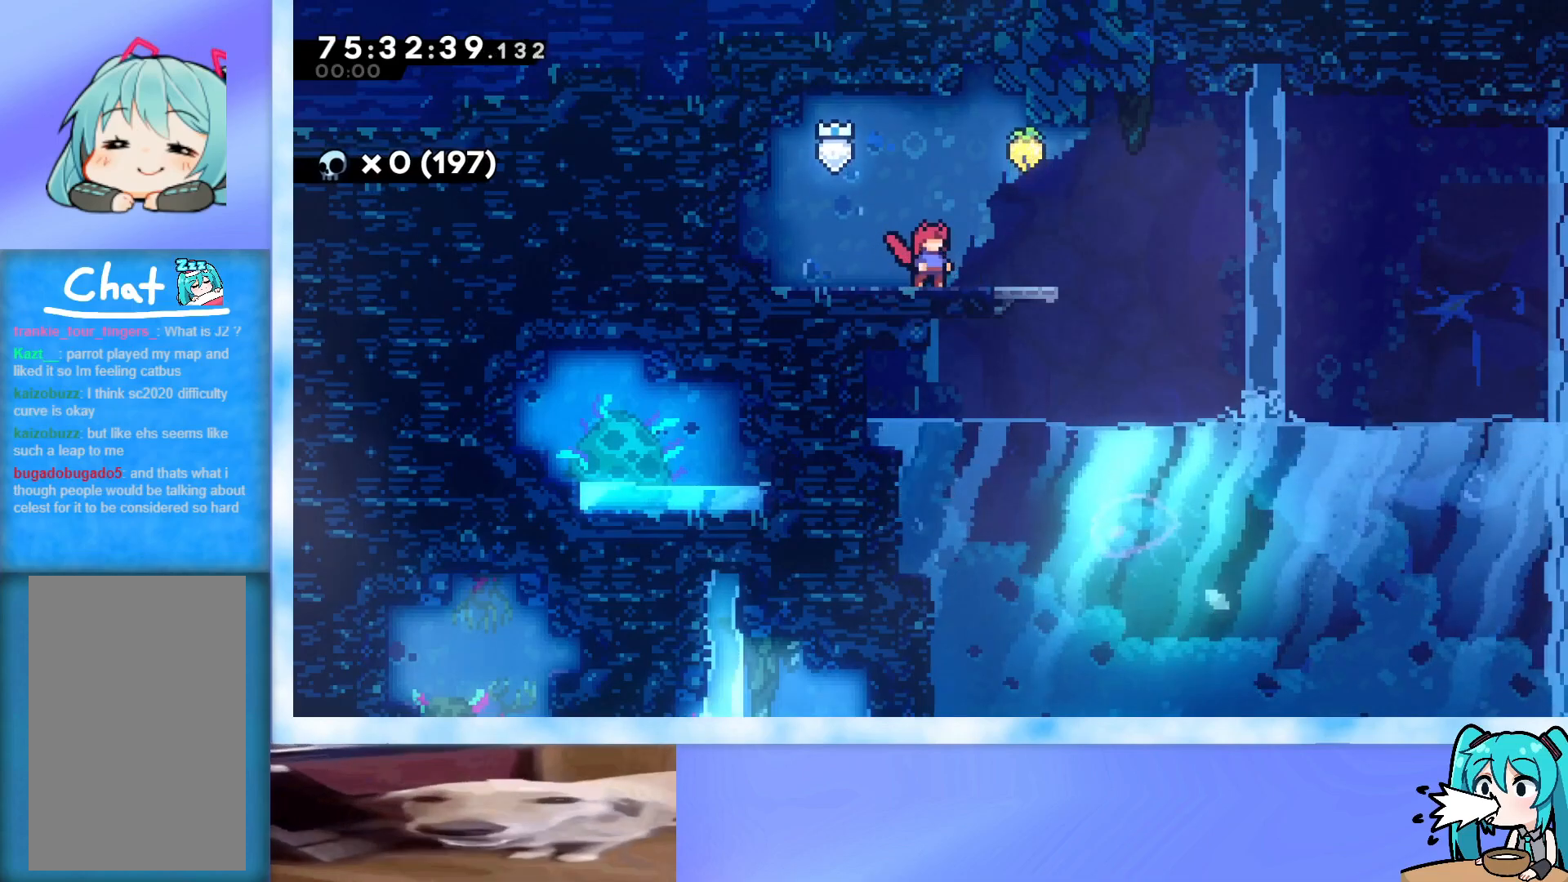
Gameplay with keyboard; each line is a JSON object with the keys held at the frame after it. "events" lists presses ("down") and releases ("up") of "dash", "demo", "down", "grab", "j2", "jump", "left", "pause", "right" and "up" between this image and that frame as [ms after this image, input, new state], when the widget could be followed in between. No other keys are recorded. Mouse input is not recorded. Key names are as the overlay labels them; some are game actions (e.g. jump) rather than physical keys.
{"keys": ["jump", "right"], "events": [[350, "right", "down"], [400, "jump", "down"]]}
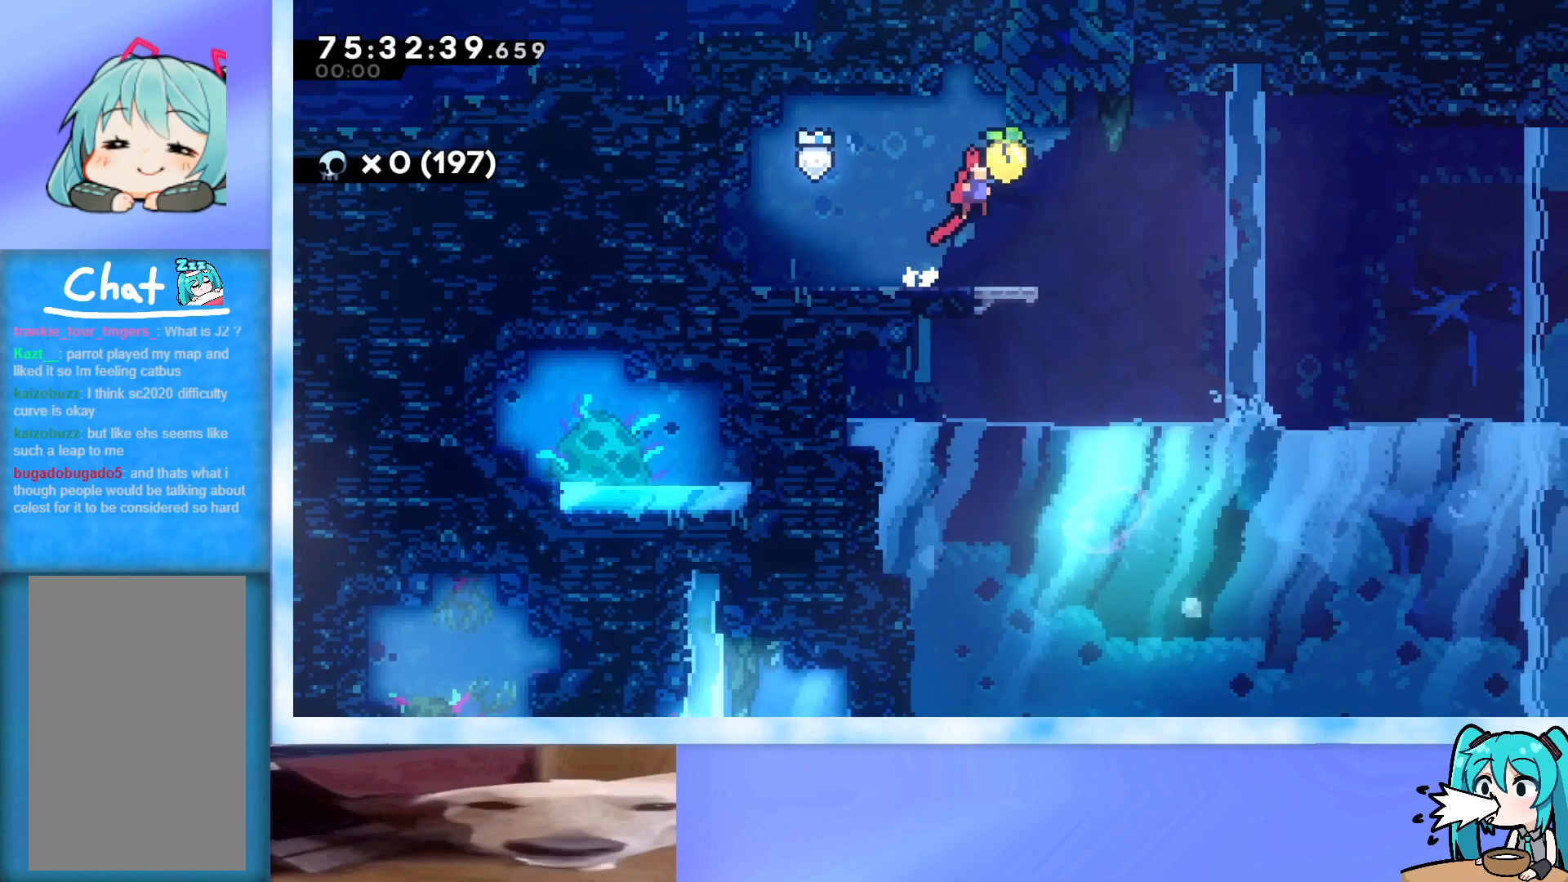
{"keys": ["right"], "events": [[83, "jump", "up"], [133, "right", "up"], [183, "dash", "down"], [183, "left", "down"], [317, "dash", "up"], [367, "left", "up"], [417, "right", "down"]]}
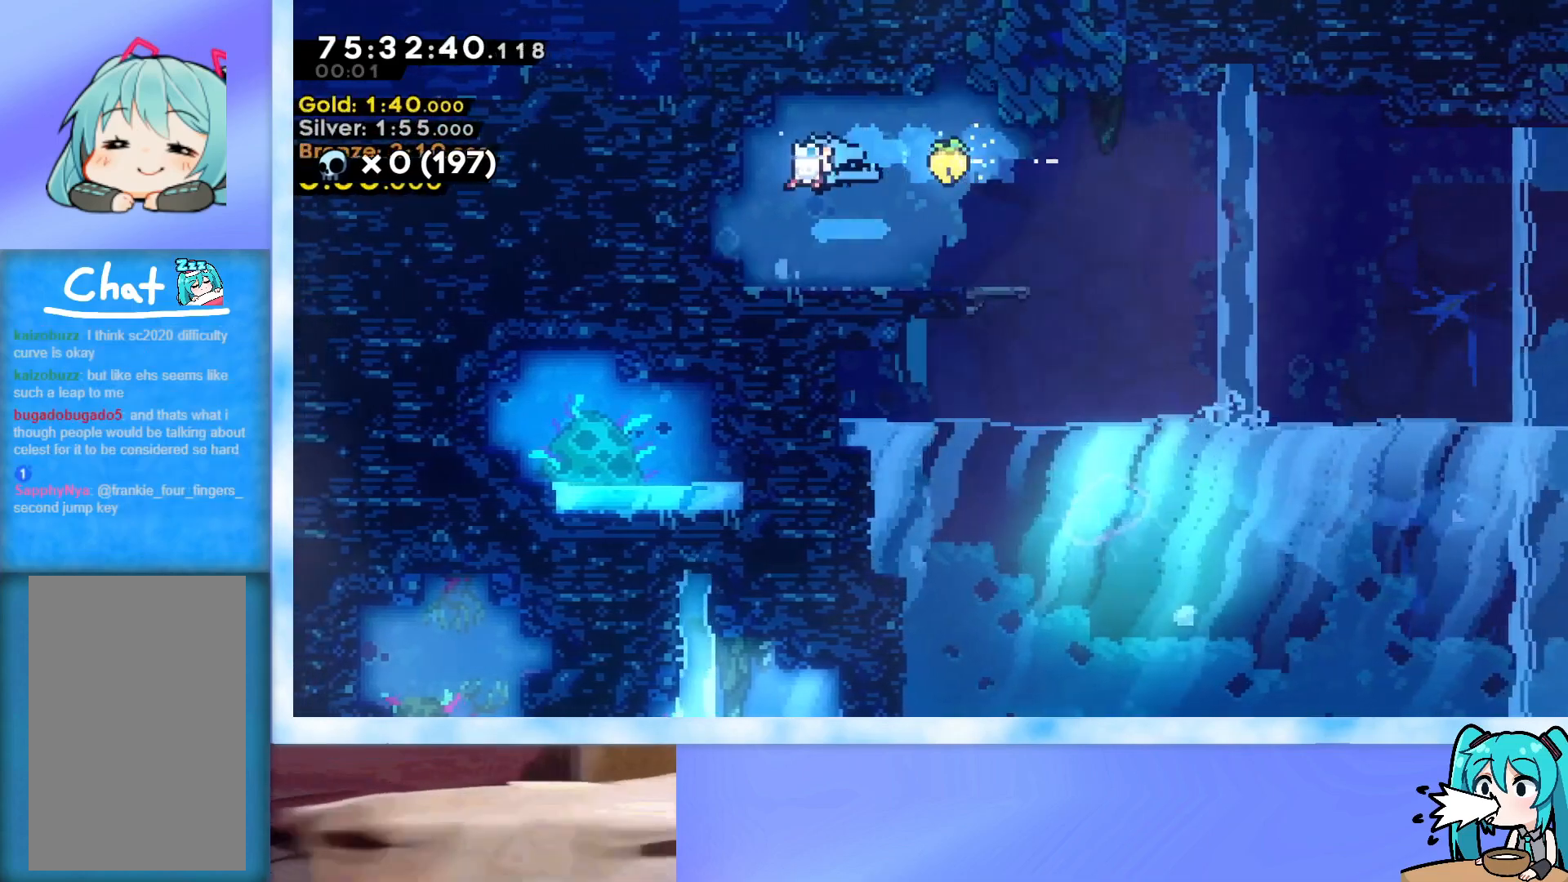
{"keys": ["dash", "down", "right"], "events": [[434, "down", "down"], [484, "dash", "down"]]}
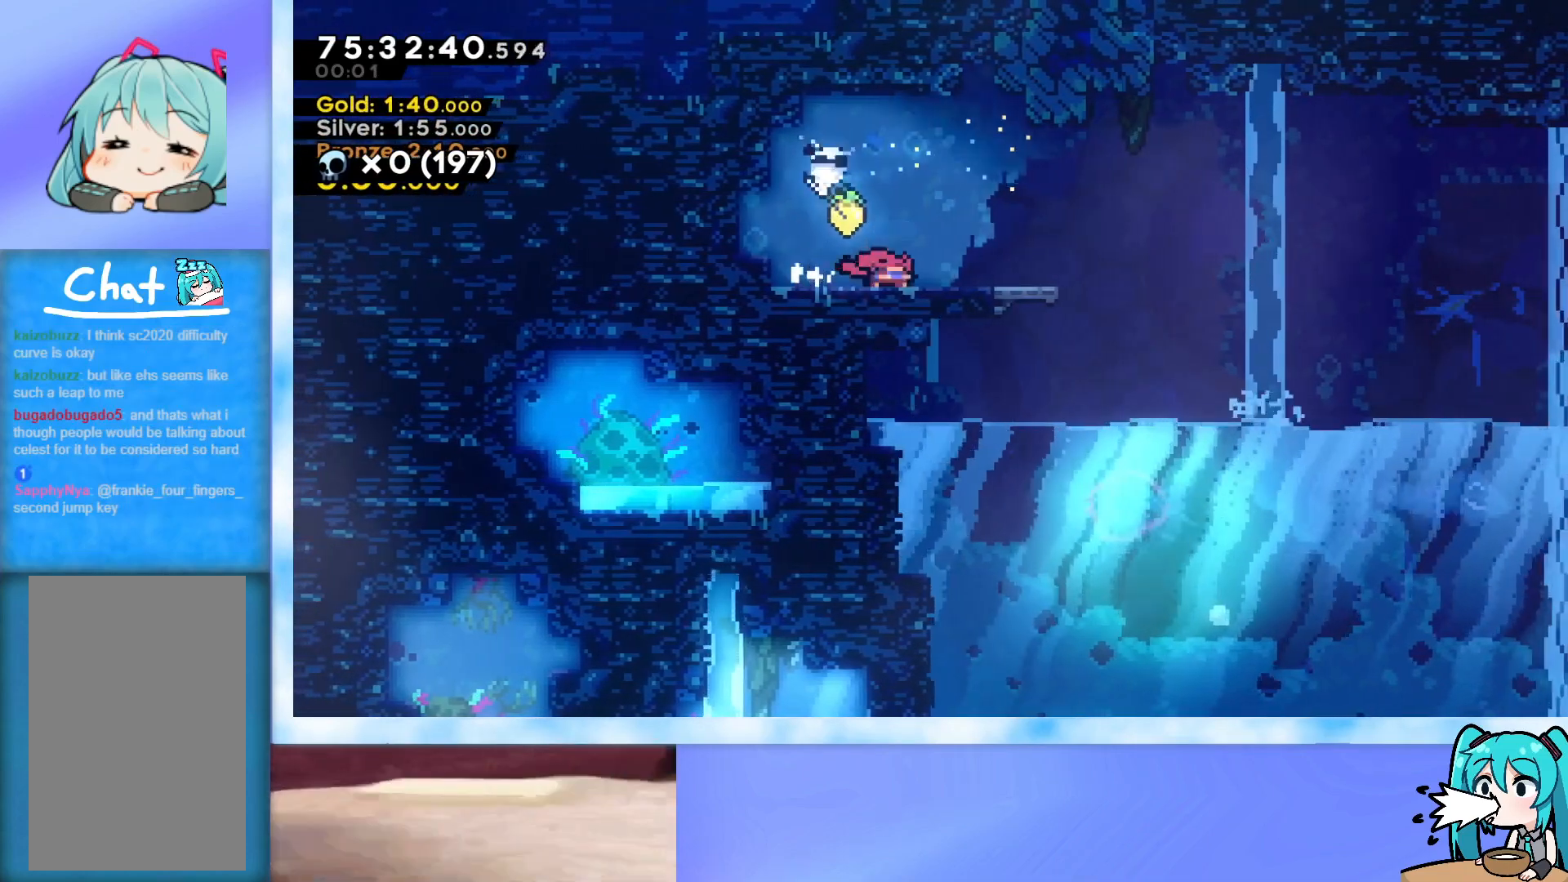
{"keys": ["jump", "right"], "events": [[66, "dash", "up"], [166, "jump", "down"], [216, "dash", "down"], [400, "dash", "up"], [450, "down", "up"], [450, "jump", "up"], [500, "jump", "down"]]}
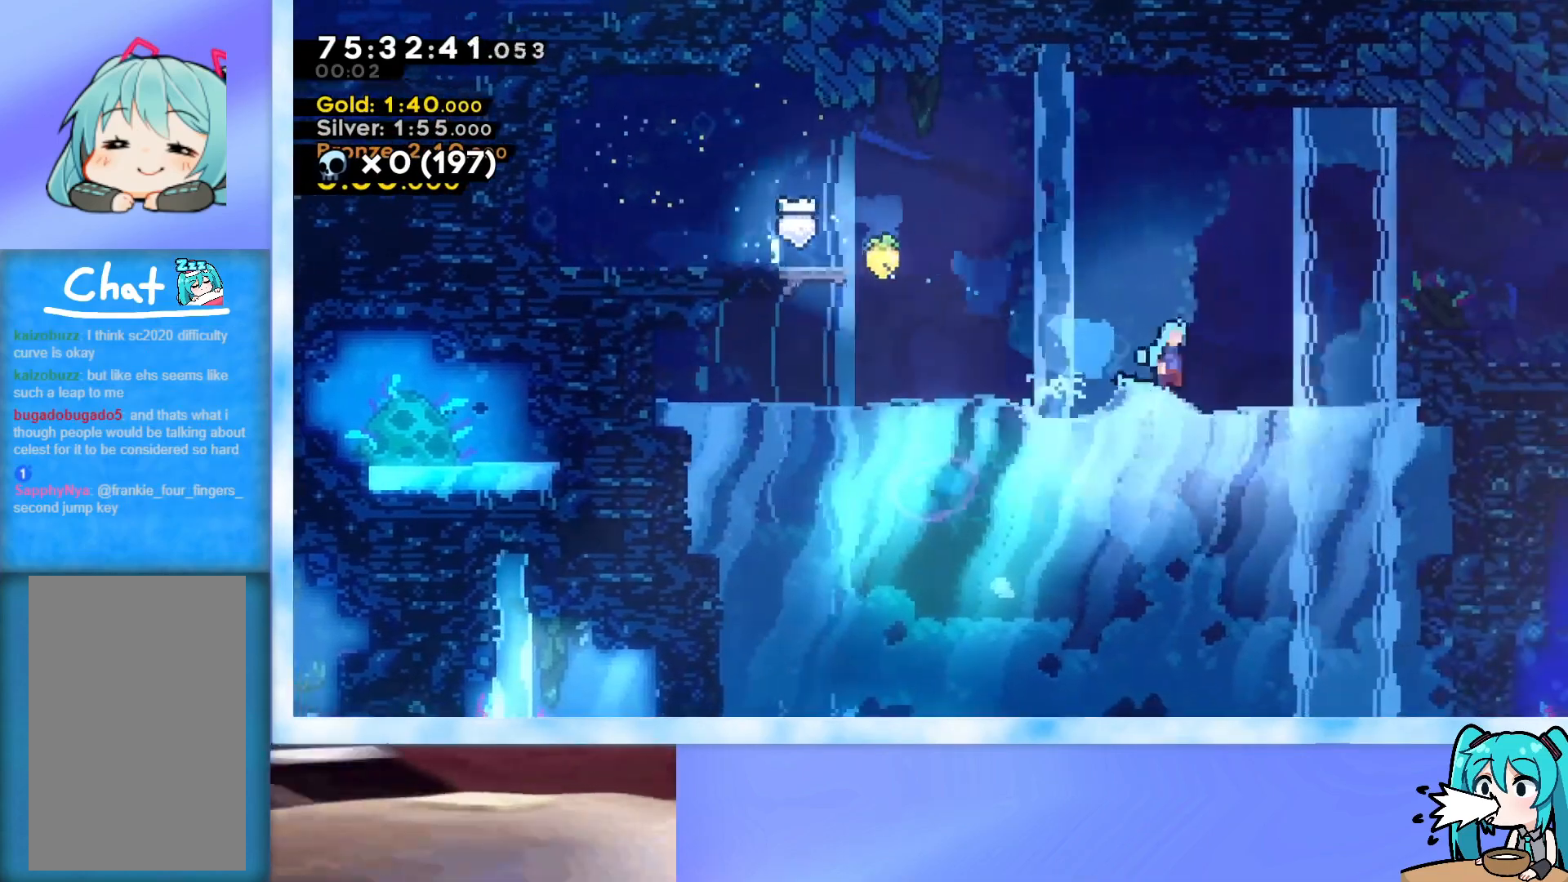
{"keys": ["jump", "right"], "events": []}
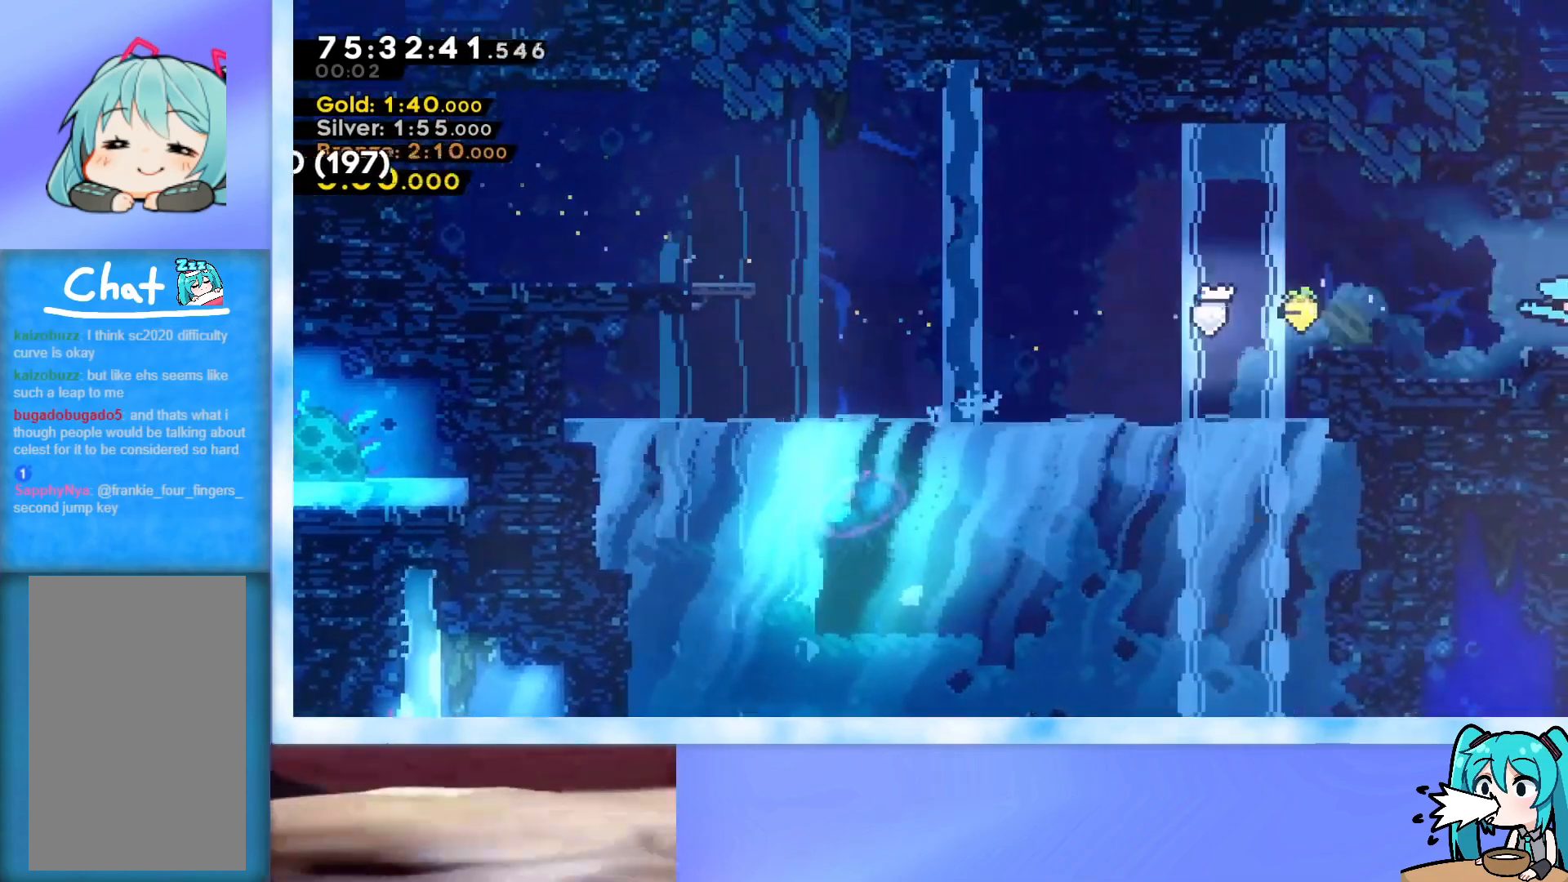
{"keys": ["right"], "events": [[200, "jump", "up"]]}
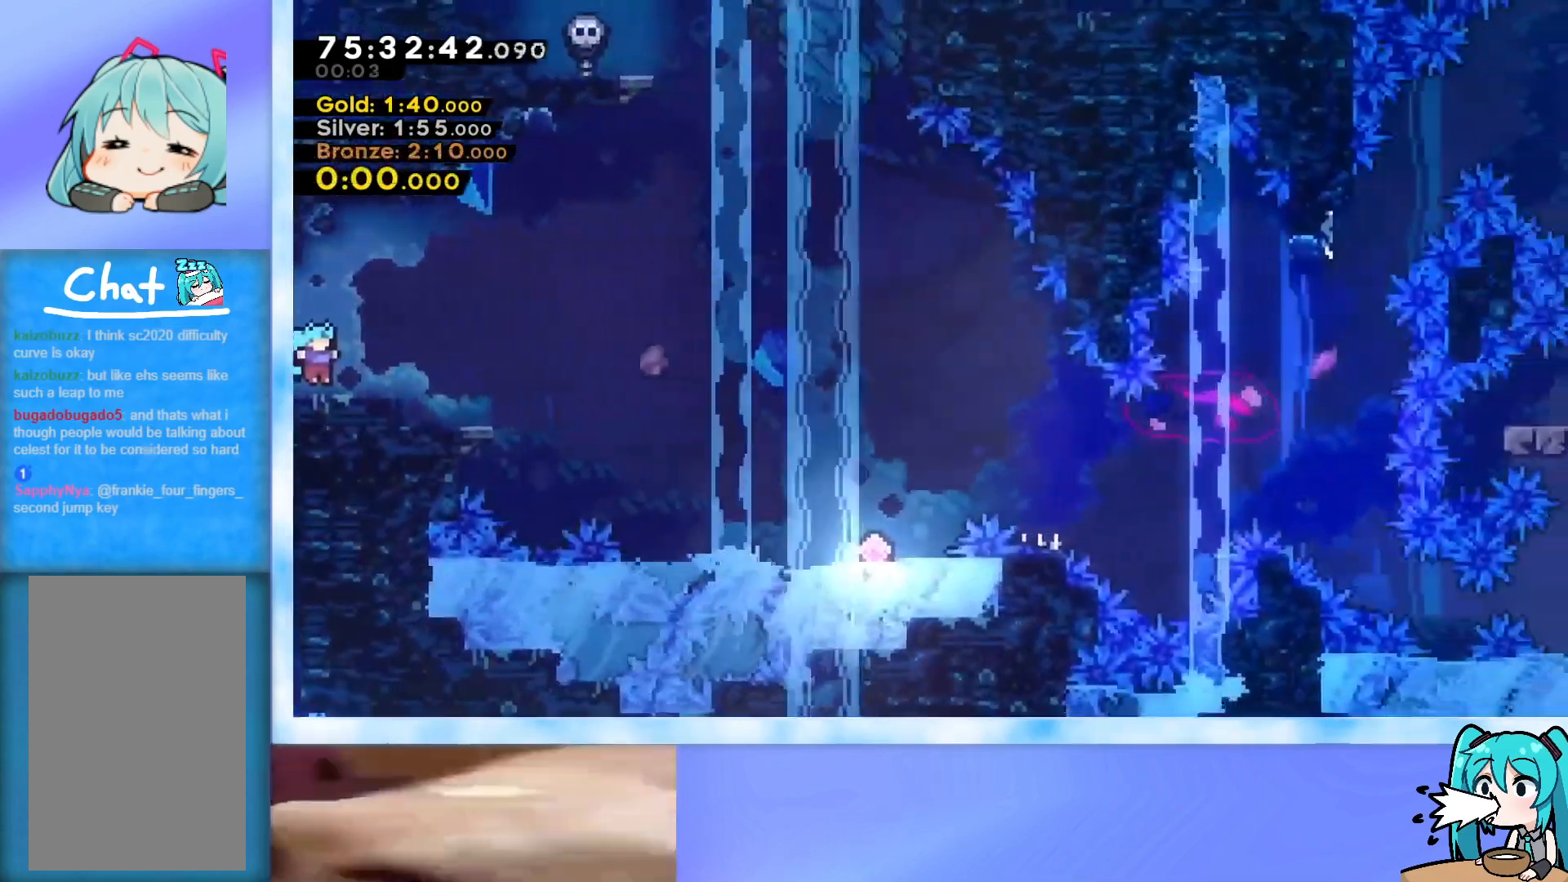
{"keys": ["dash", "down", "left"], "events": [[267, "right", "up"], [317, "dash", "down"], [317, "down", "down"], [317, "left", "down"]]}
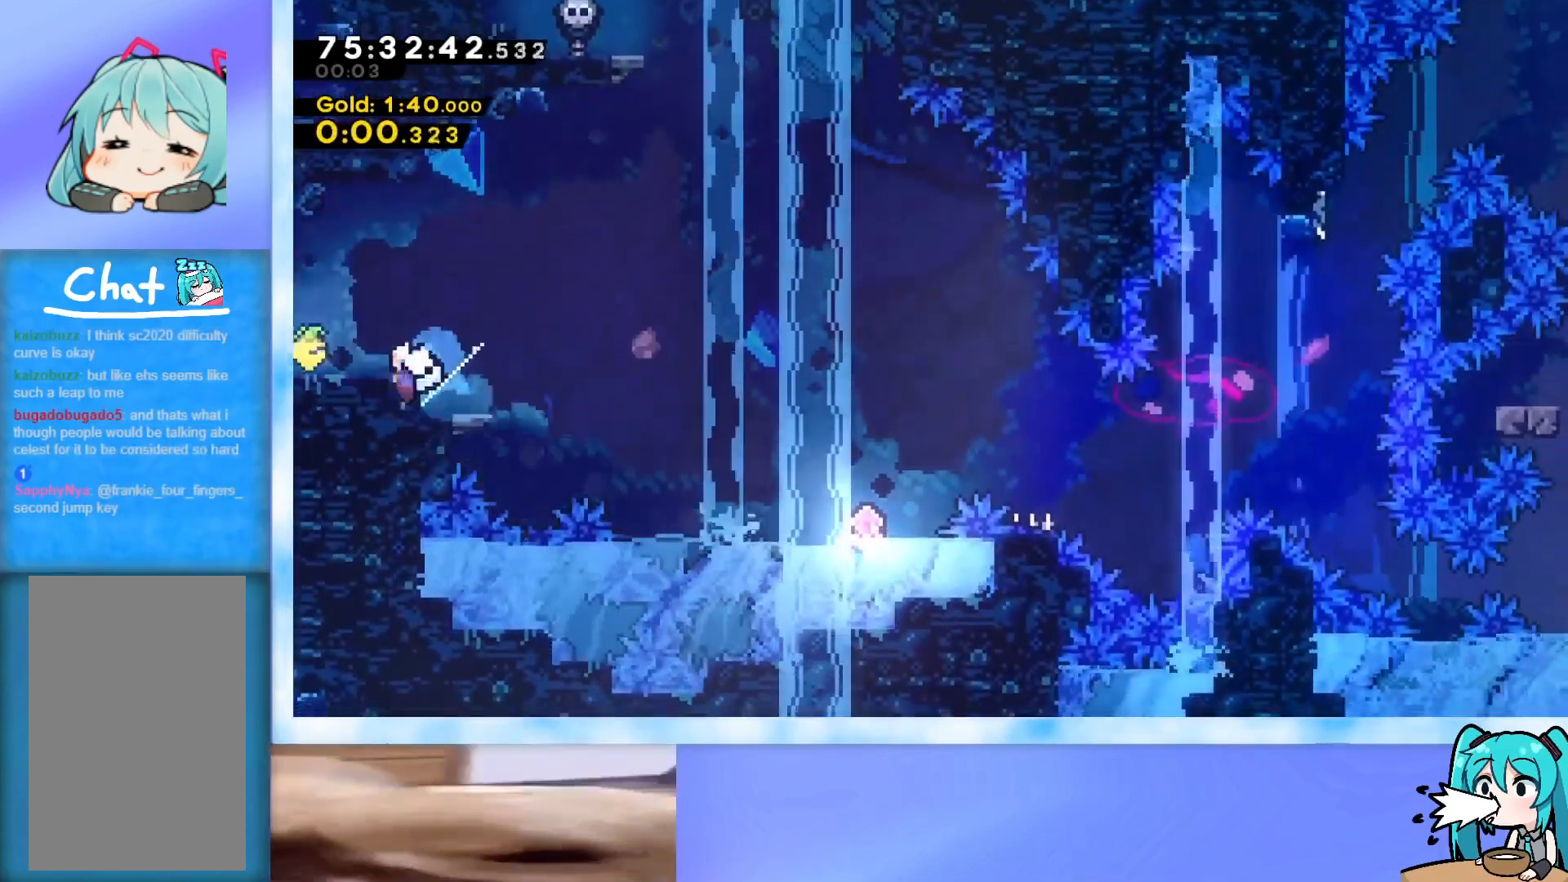
{"keys": ["dash", "down", "jump", "right"], "events": [[67, "dash", "up"], [67, "left", "up"], [67, "right", "down"], [250, "dash", "down"], [384, "dash", "up"], [434, "jump", "down"], [484, "dash", "down"]]}
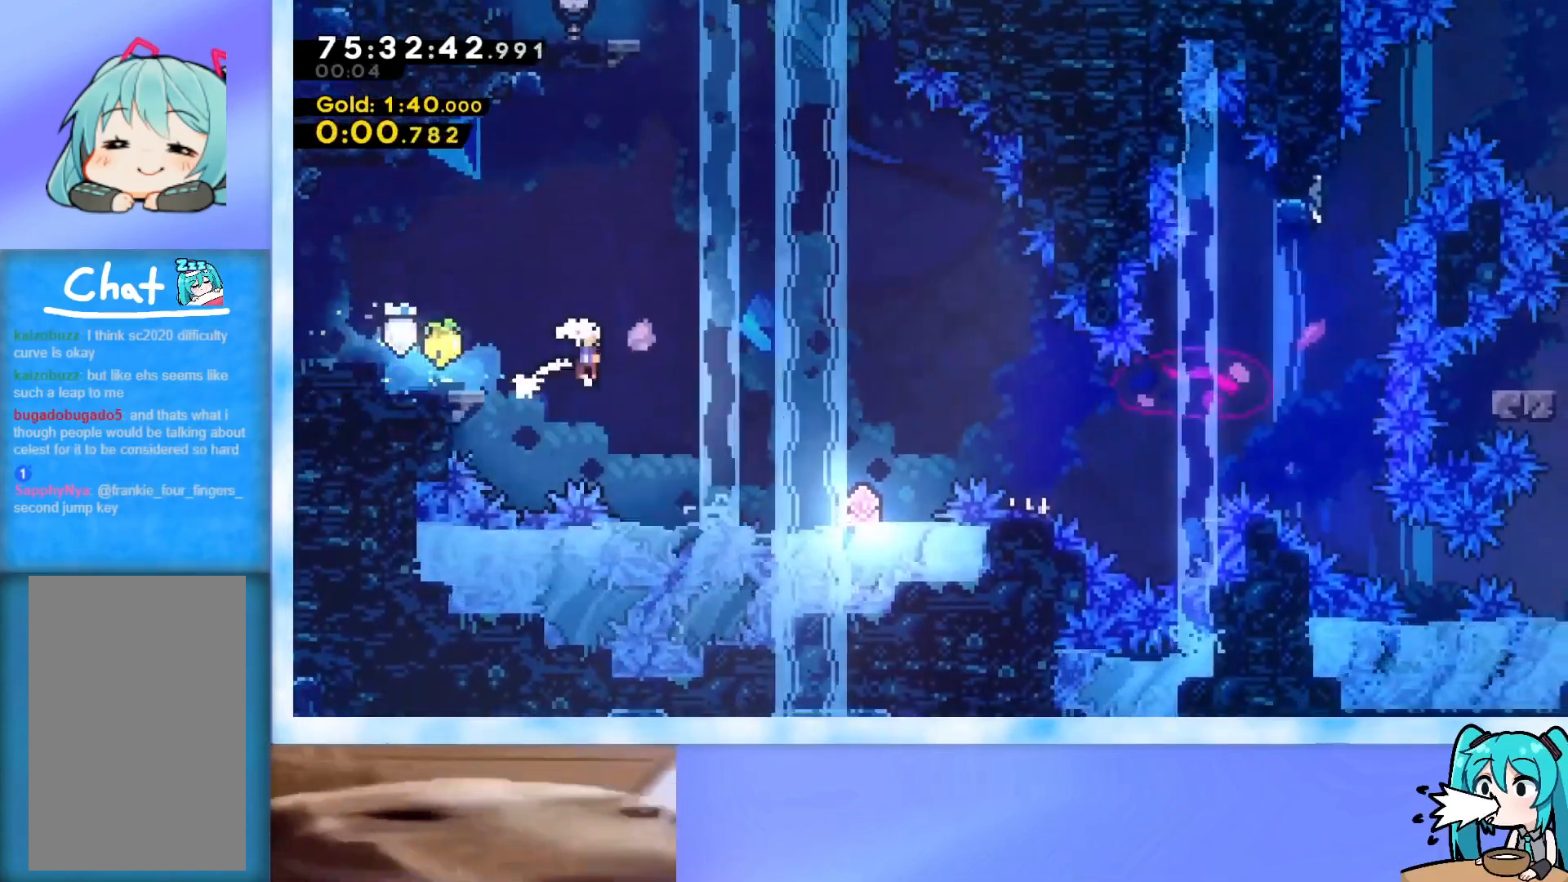
{"keys": ["jump", "right"], "events": [[167, "down", "up"], [217, "dash", "up"], [217, "jump", "up"], [267, "jump", "down"]]}
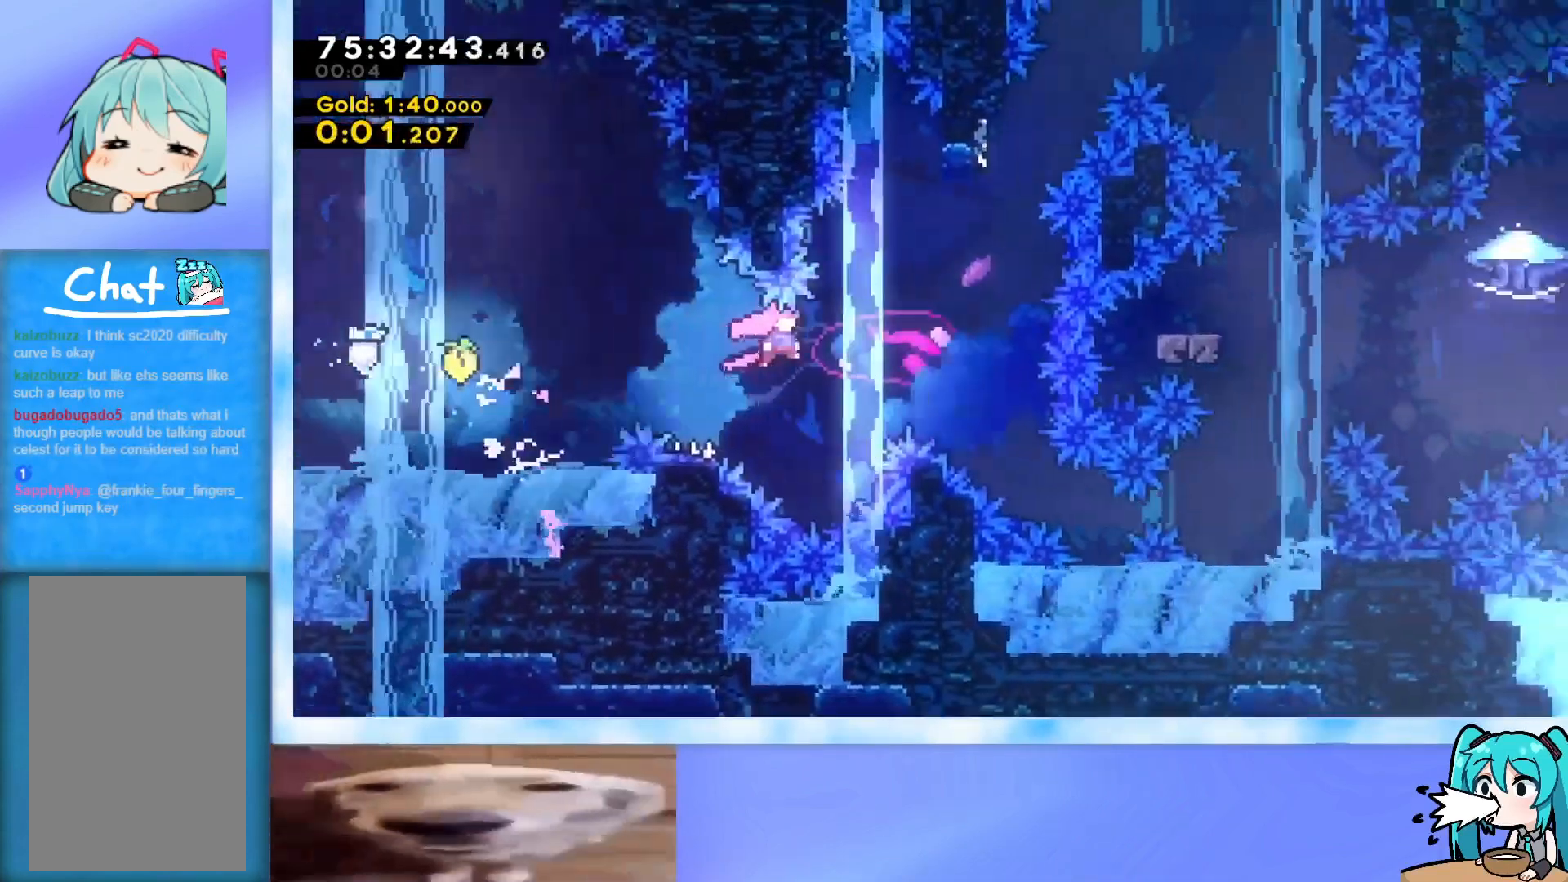
{"keys": ["jump", "up"], "events": [[133, "right", "up"], [183, "jump", "up"], [183, "up", "down"], [233, "dash", "down"], [367, "dash", "up"], [467, "jump", "down"]]}
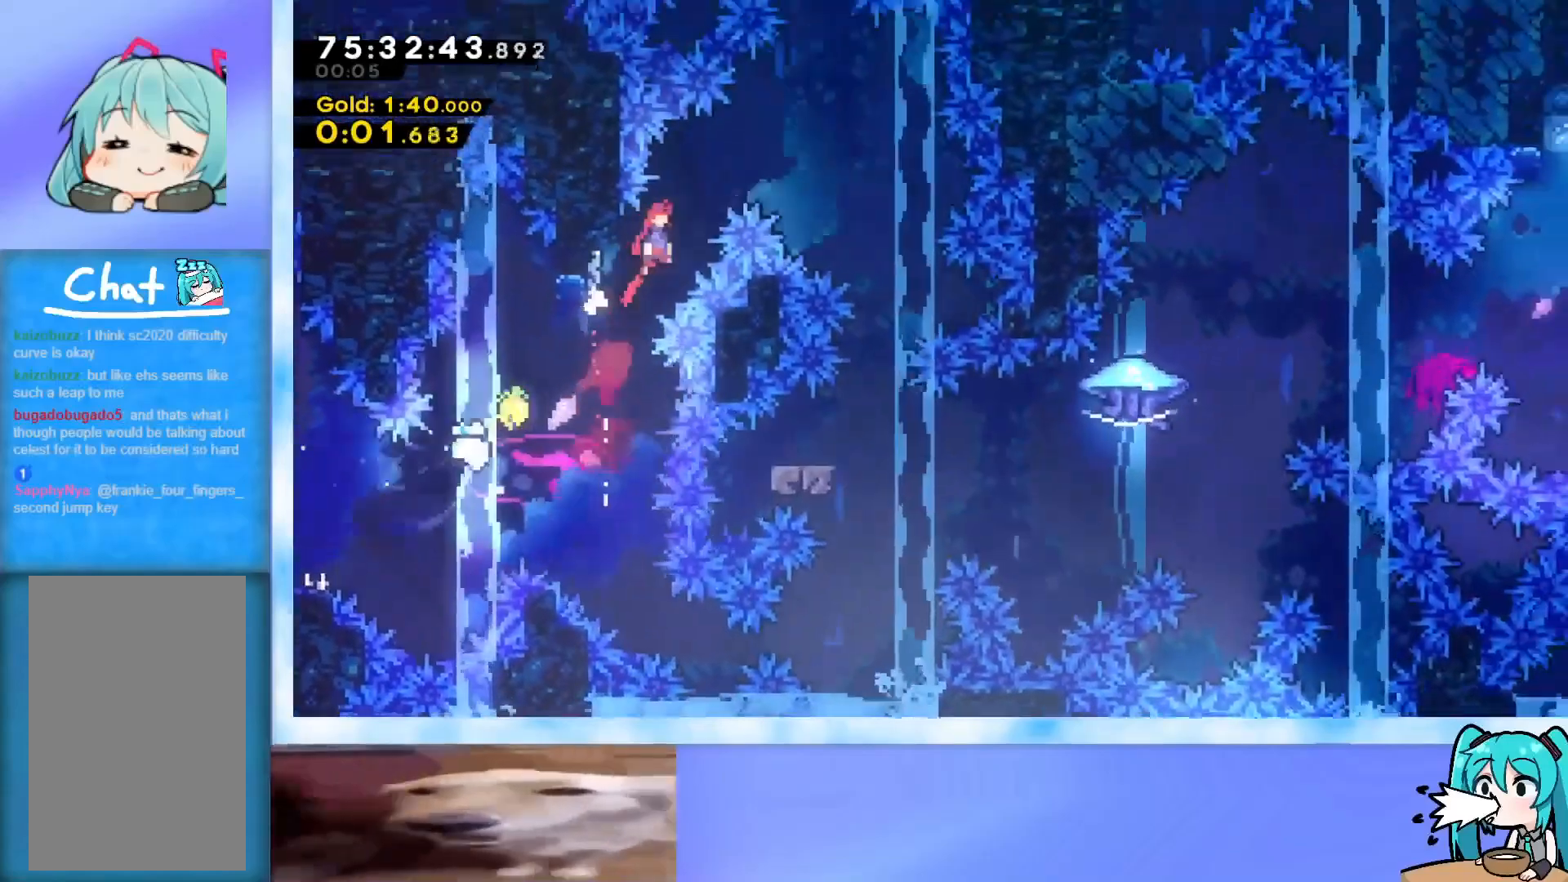
{"keys": ["right"], "events": [[17, "right", "down"], [151, "up", "up"], [201, "jump", "up"]]}
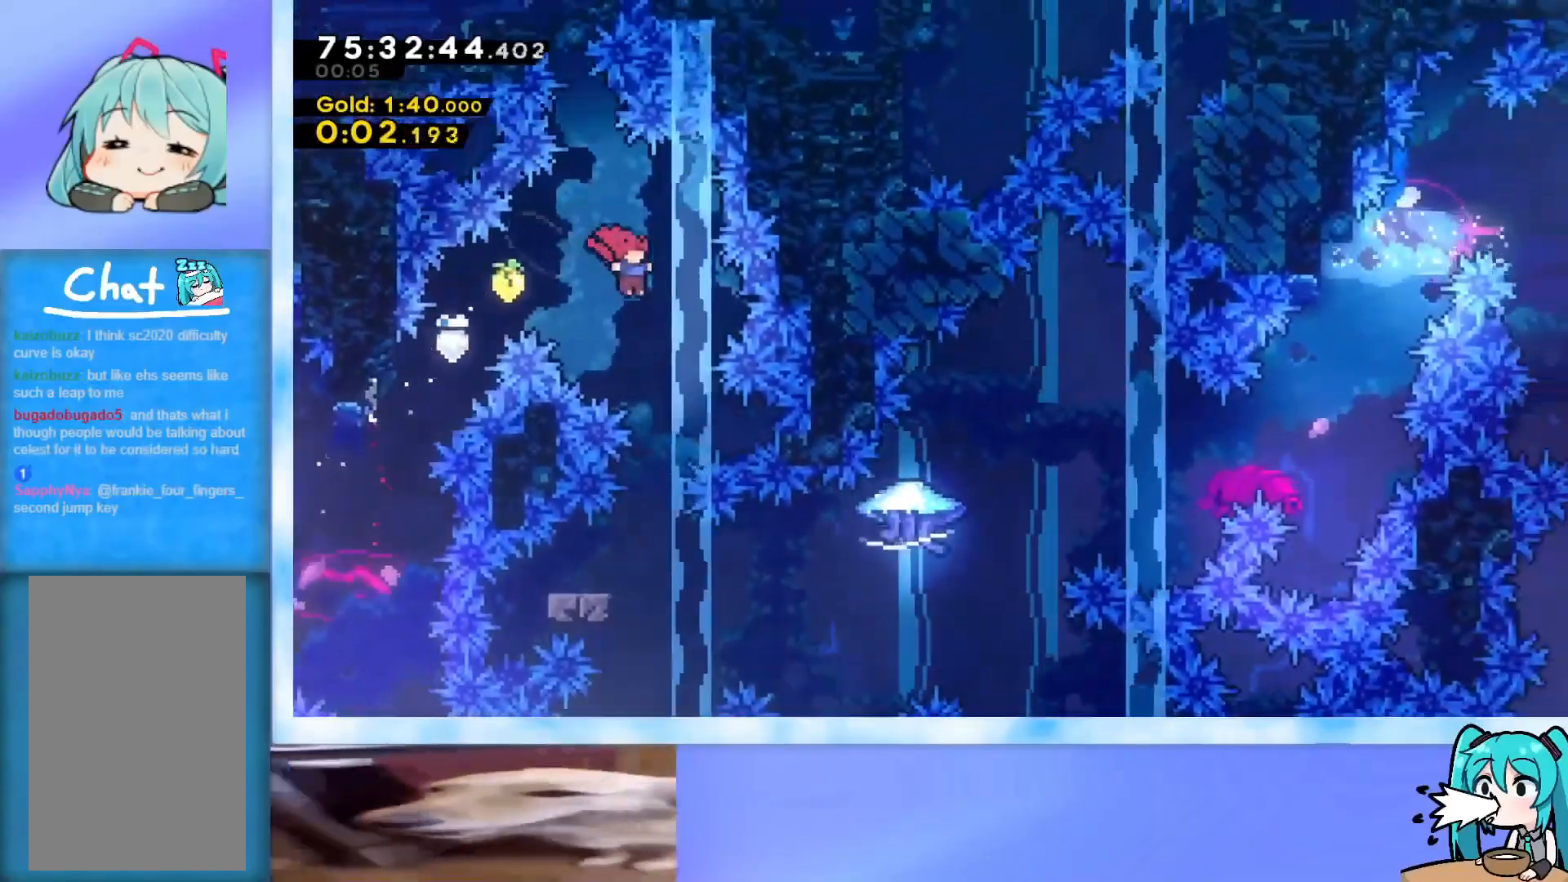
{"keys": ["dash", "down", "left"], "events": [[33, "right", "up"], [450, "dash", "down"], [450, "down", "down"], [450, "left", "down"]]}
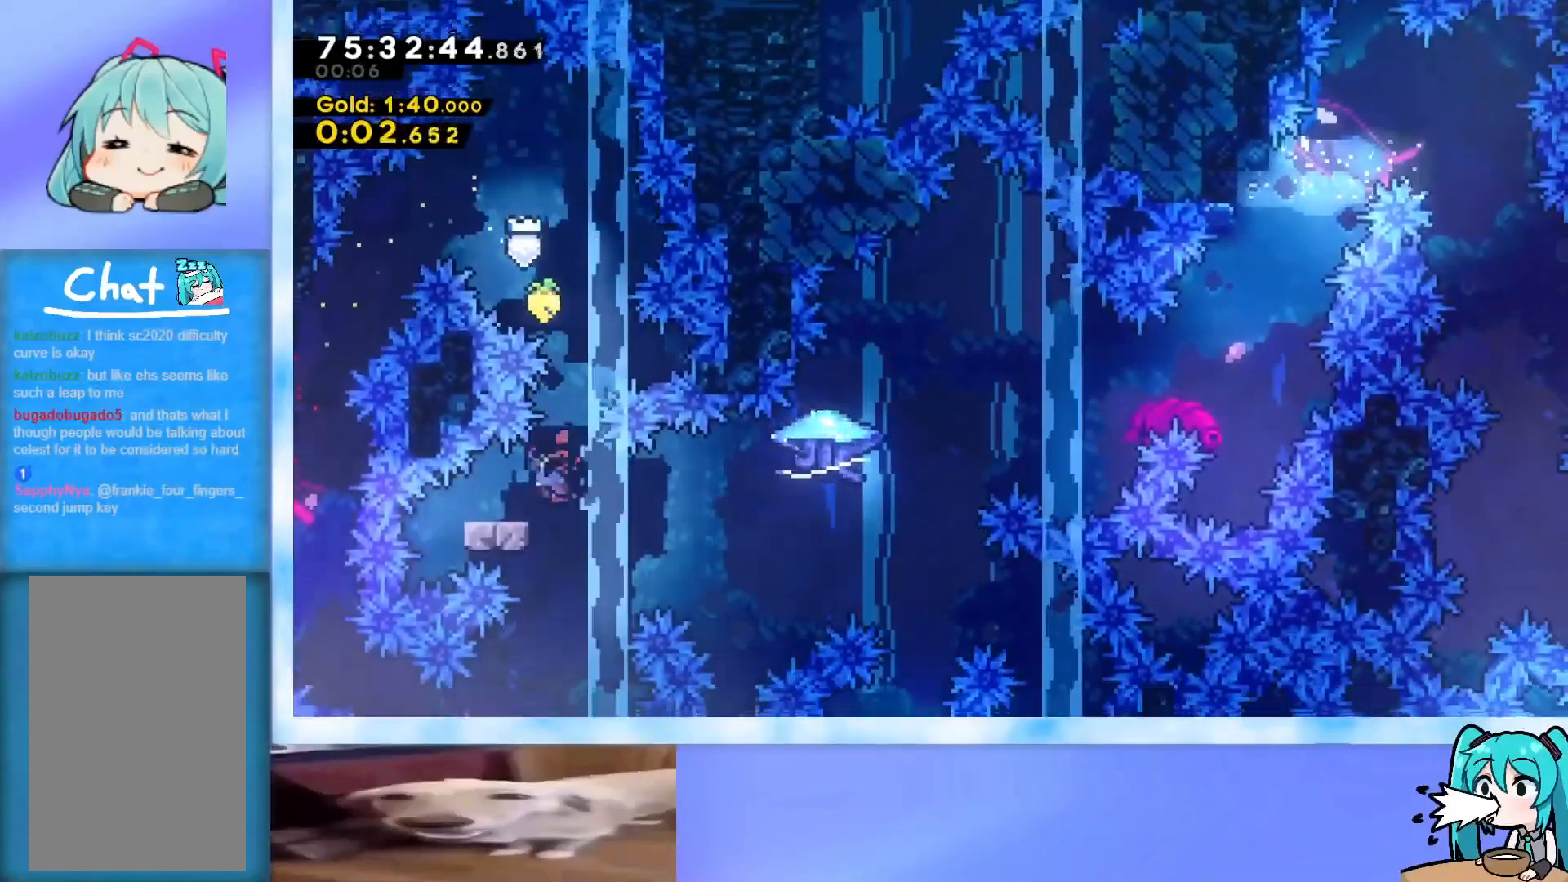
{"keys": ["grab", "jump", "right", "up"], "events": [[50, "dash", "up"], [50, "down", "up"], [50, "left", "up"], [84, "up", "down"], [134, "jump", "down"], [134, "right", "down"], [184, "grab", "down"]]}
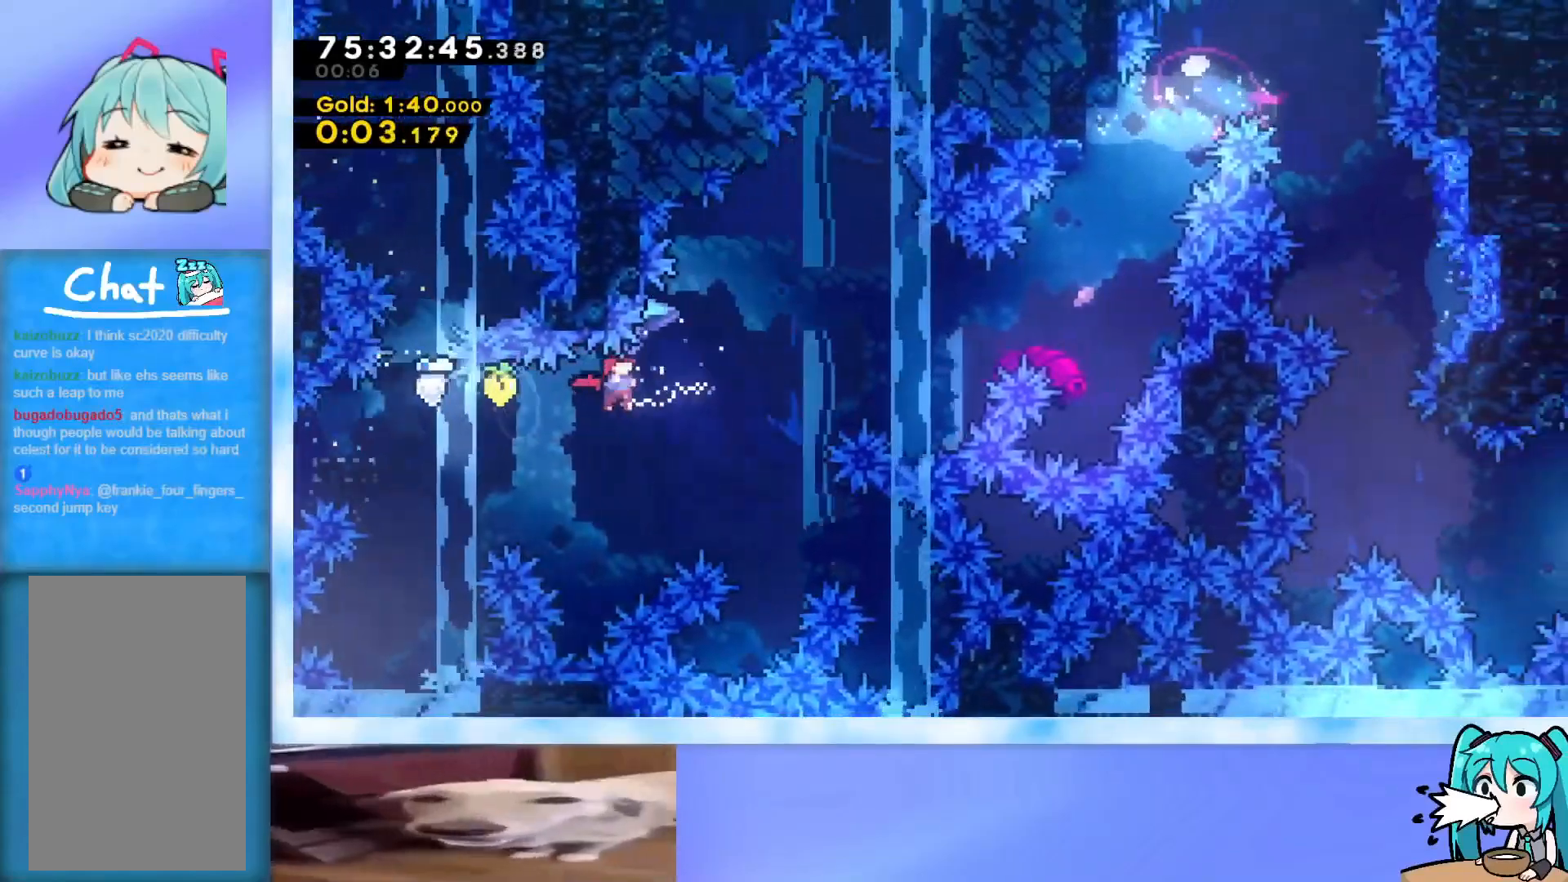
{"keys": ["grab", "jump", "right", "up"], "events": []}
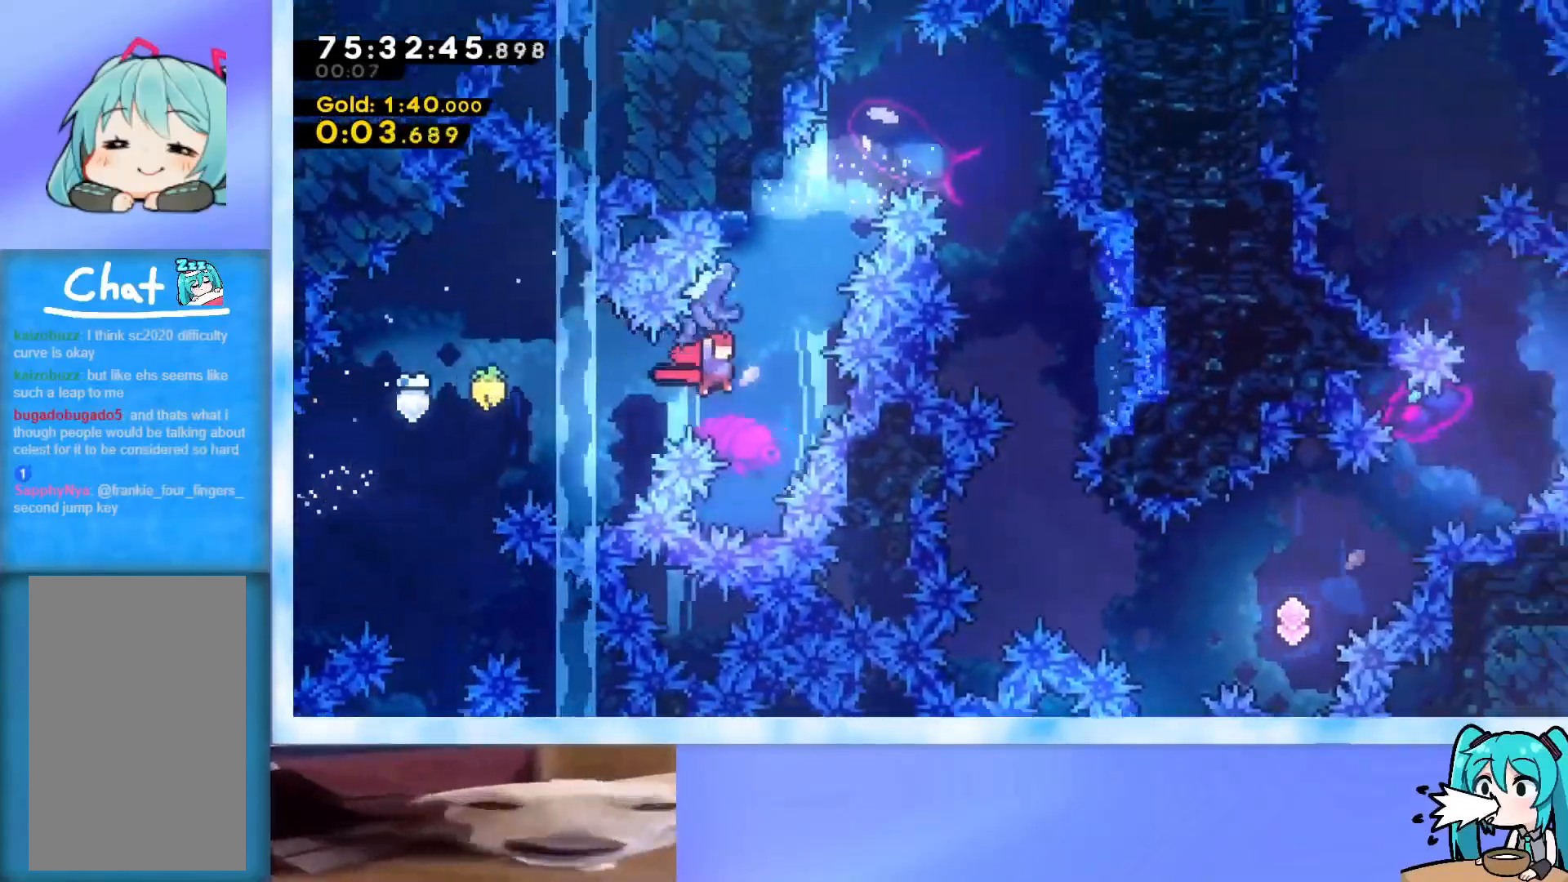
{"keys": ["right"], "events": [[34, "grab", "up"], [34, "right", "up"], [67, "jump", "up"], [117, "dash", "down"], [267, "dash", "up"], [351, "jump", "down"], [351, "right", "down"], [501, "jump", "up"], [501, "up", "up"]]}
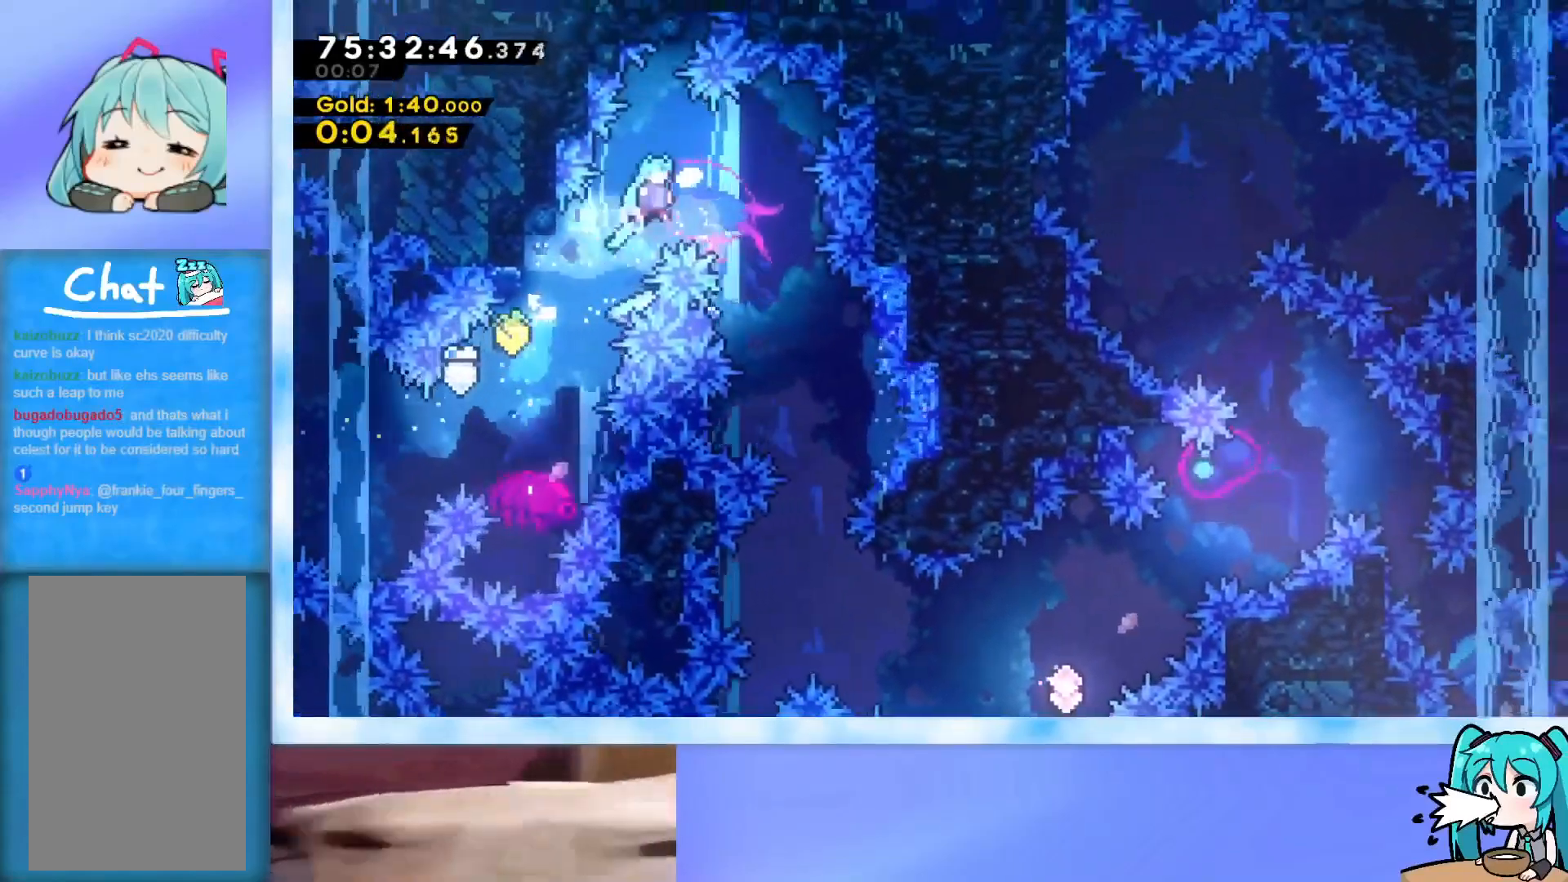
{"keys": ["grab"], "events": [[83, "grab", "down"], [334, "right", "up"]]}
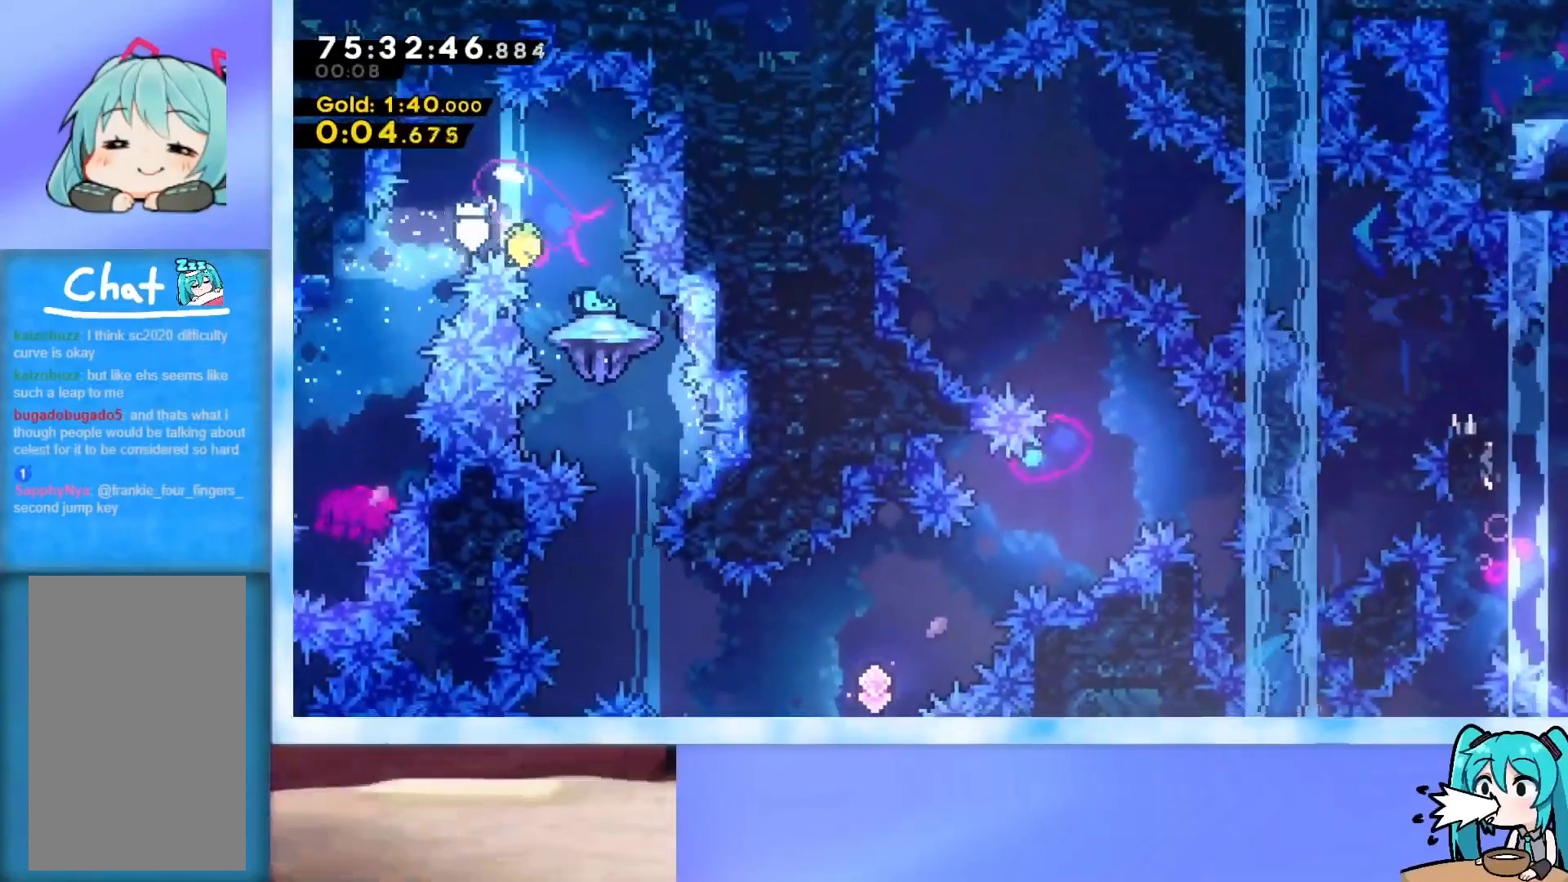
{"keys": ["down", "grab", "right"], "events": [[101, "down", "down"], [251, "right", "down"], [334, "right", "up"], [484, "right", "down"]]}
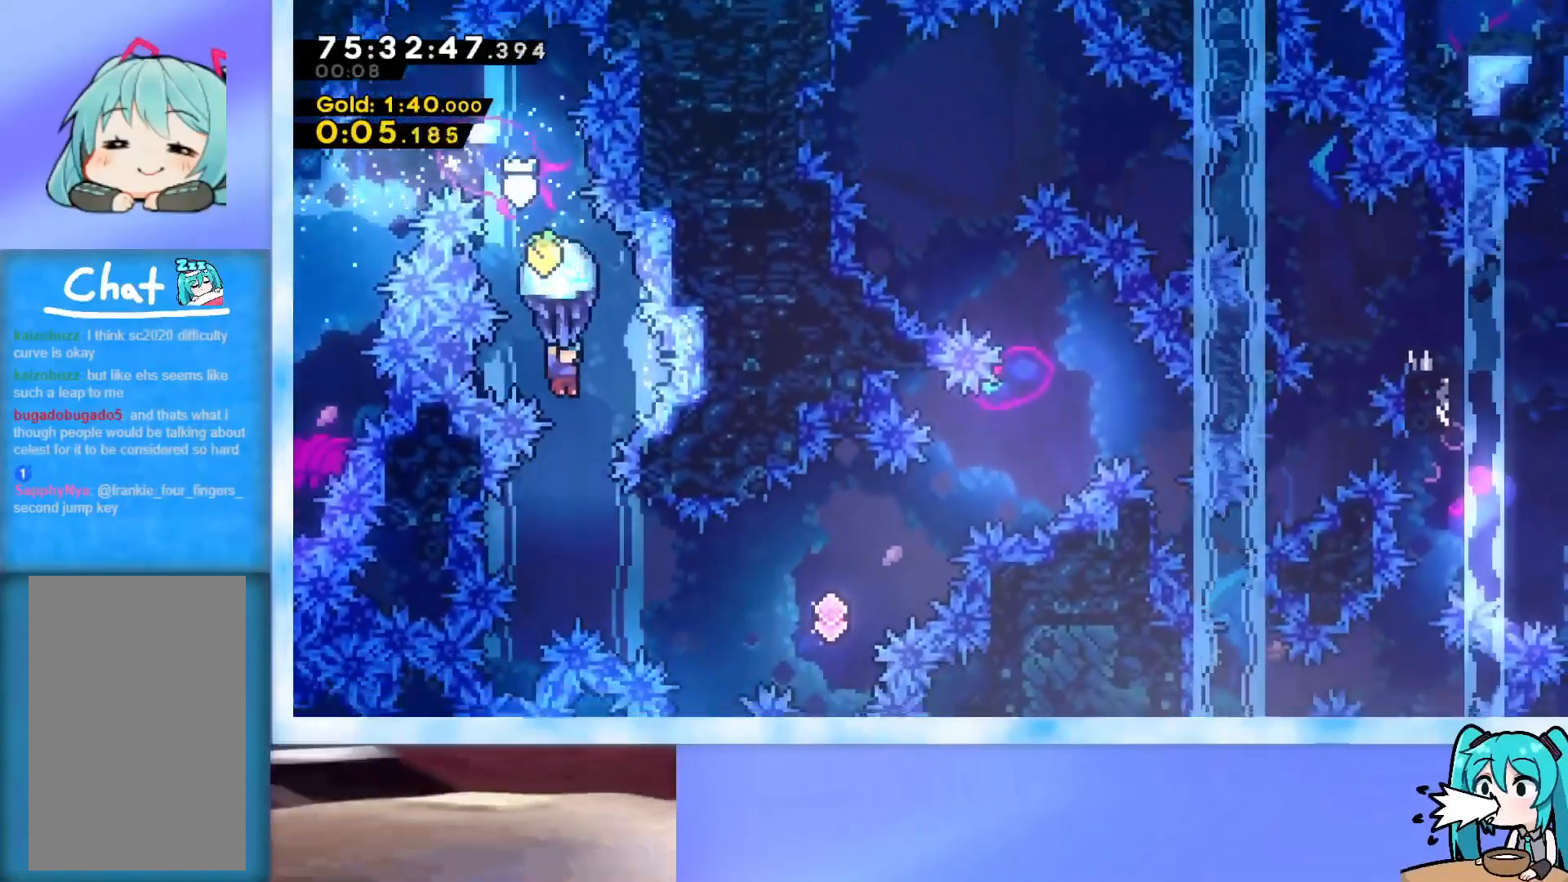
{"keys": ["grab", "right"], "events": [[33, "right", "up"], [217, "down", "up"], [317, "right", "down"]]}
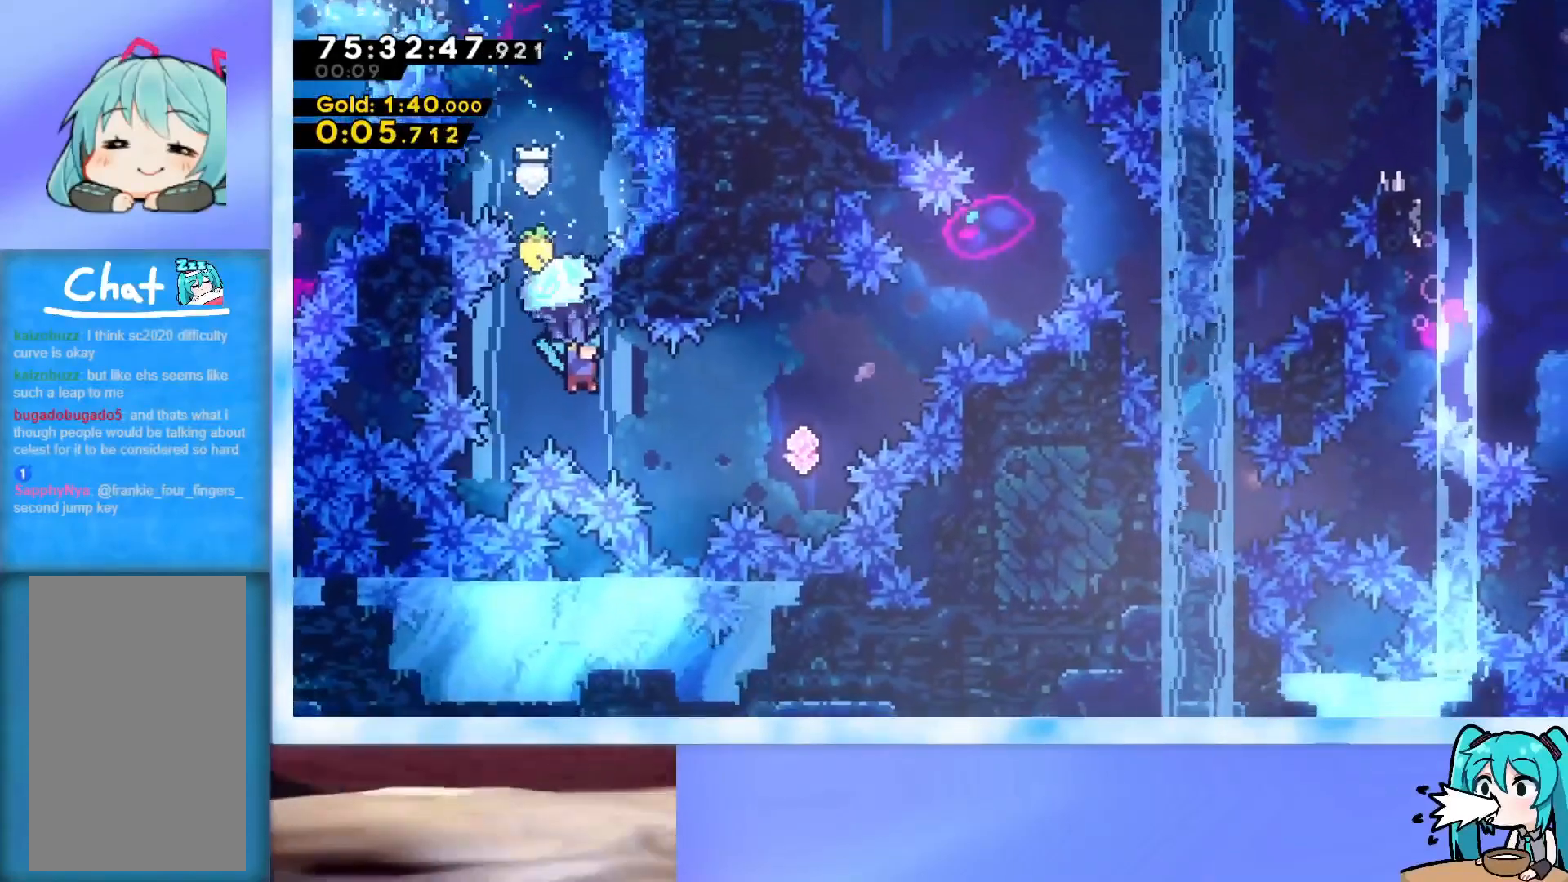
{"keys": ["grab", "right", "up"], "events": [[84, "up", "down"]]}
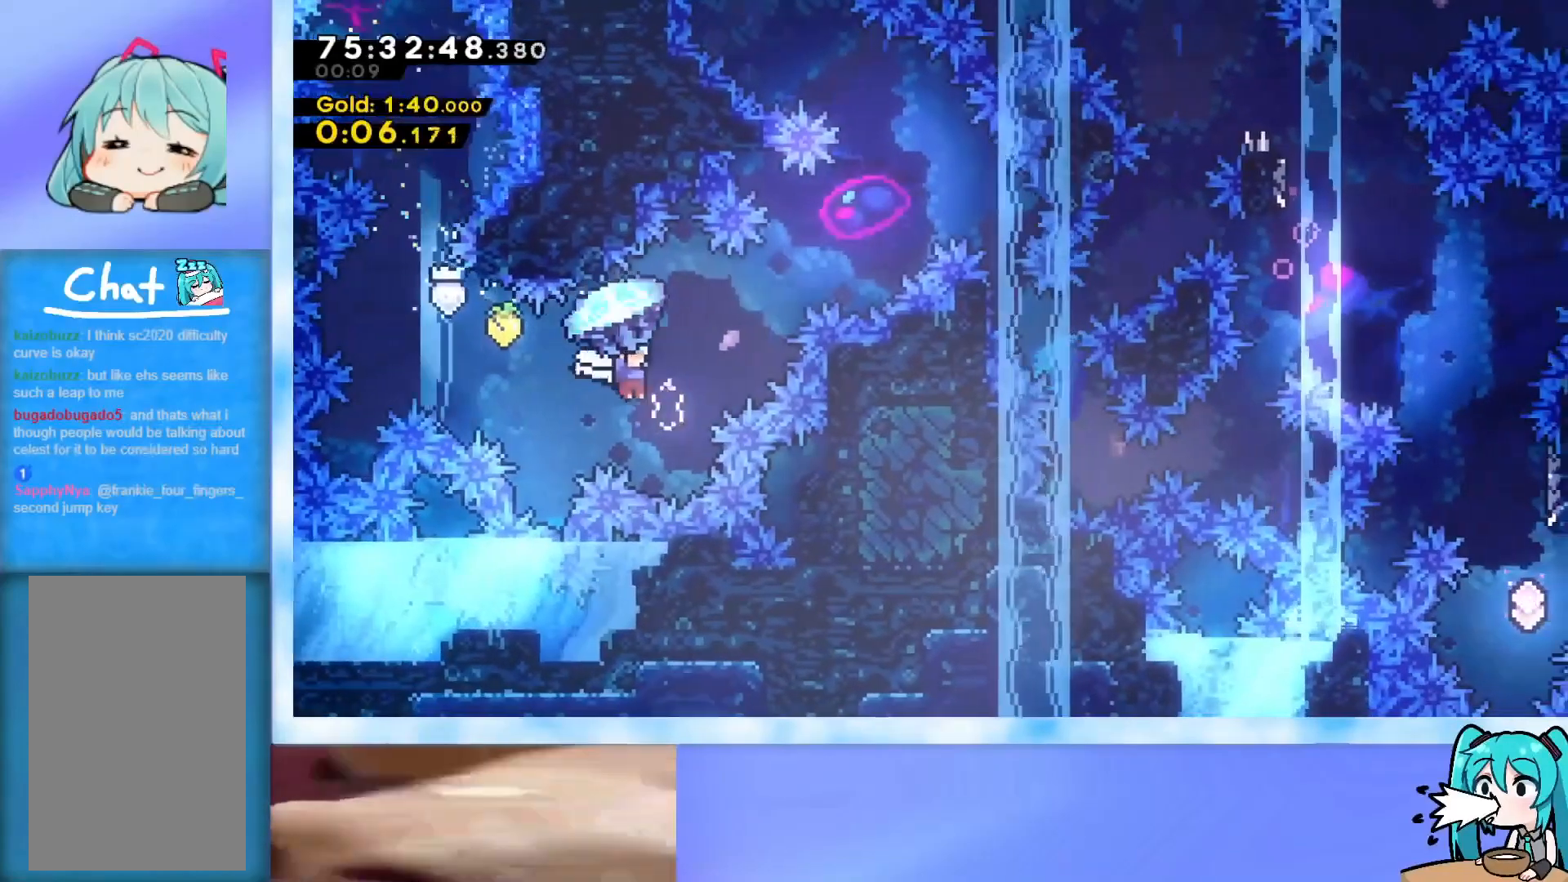
{"keys": ["grab", "right", "up"], "events": [[67, "grab", "up"], [150, "dash", "down"], [250, "dash", "up"], [334, "grab", "down"]]}
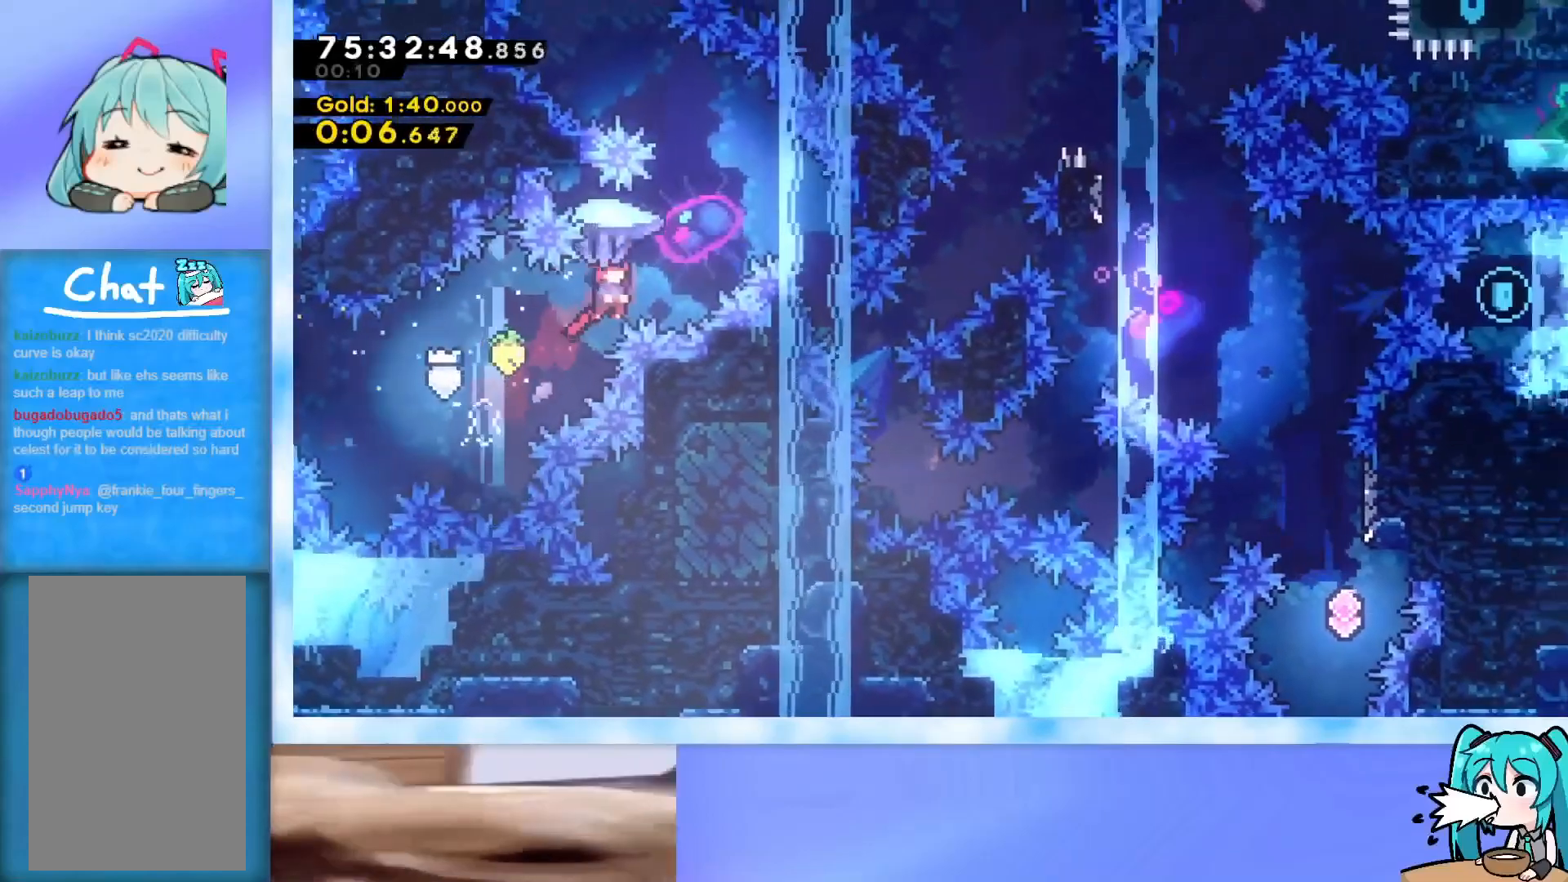
{"keys": ["dash", "left", "up"], "events": [[167, "left", "down"], [167, "right", "up"], [401, "grab", "up"], [501, "dash", "down"]]}
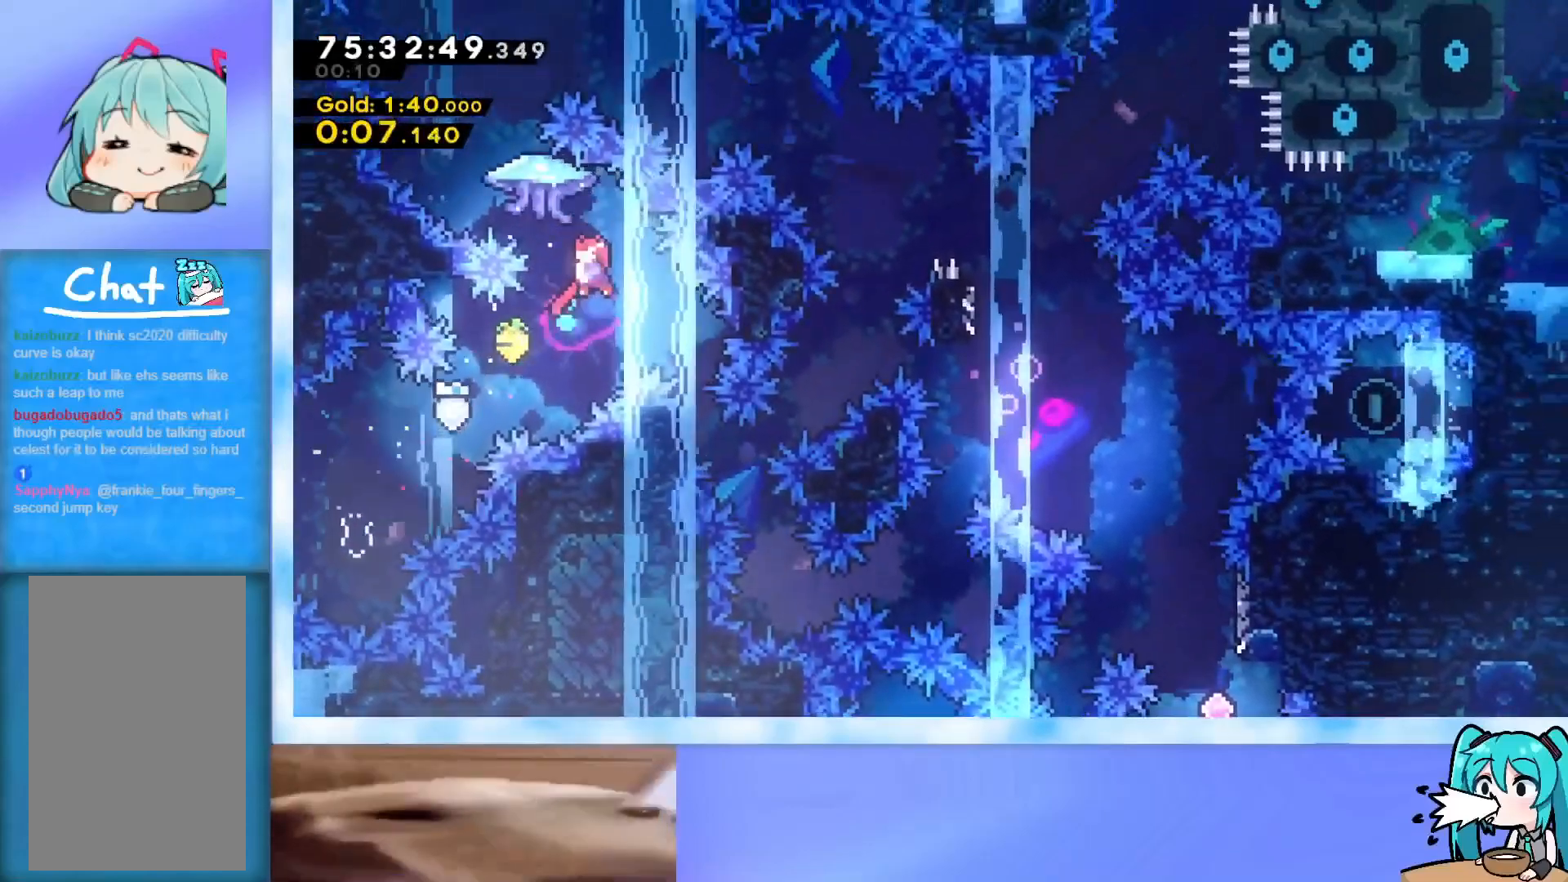
{"keys": ["grab", "right", "up"], "events": [[133, "dash", "up"], [233, "grab", "down"], [233, "left", "up"], [233, "right", "down"]]}
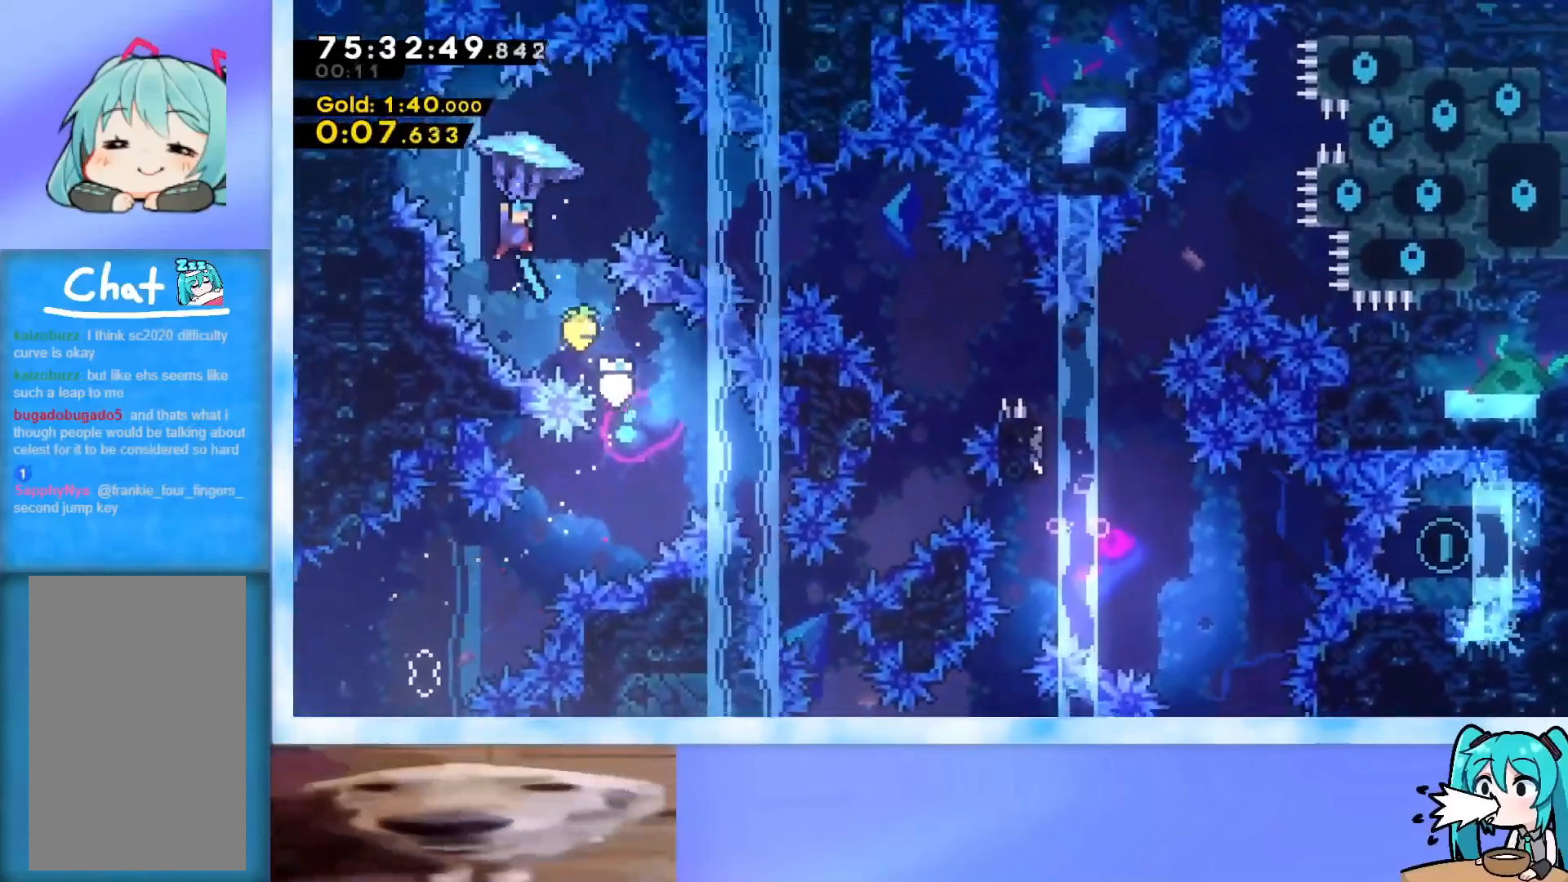
{"keys": ["grab", "right", "up"], "events": []}
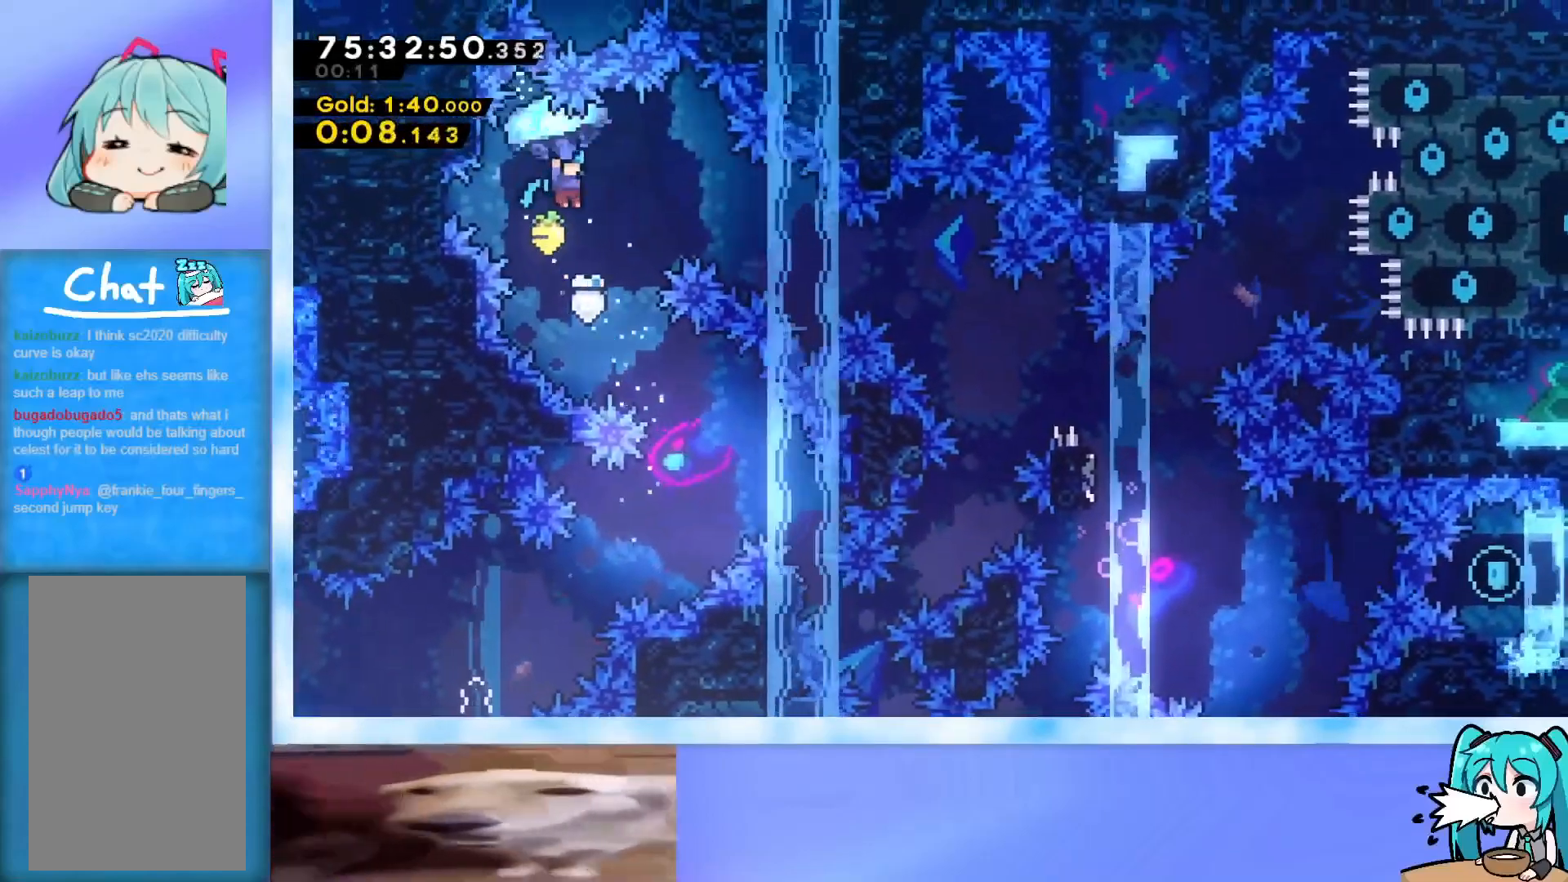
{"keys": ["grab", "right"], "events": [[317, "up", "up"]]}
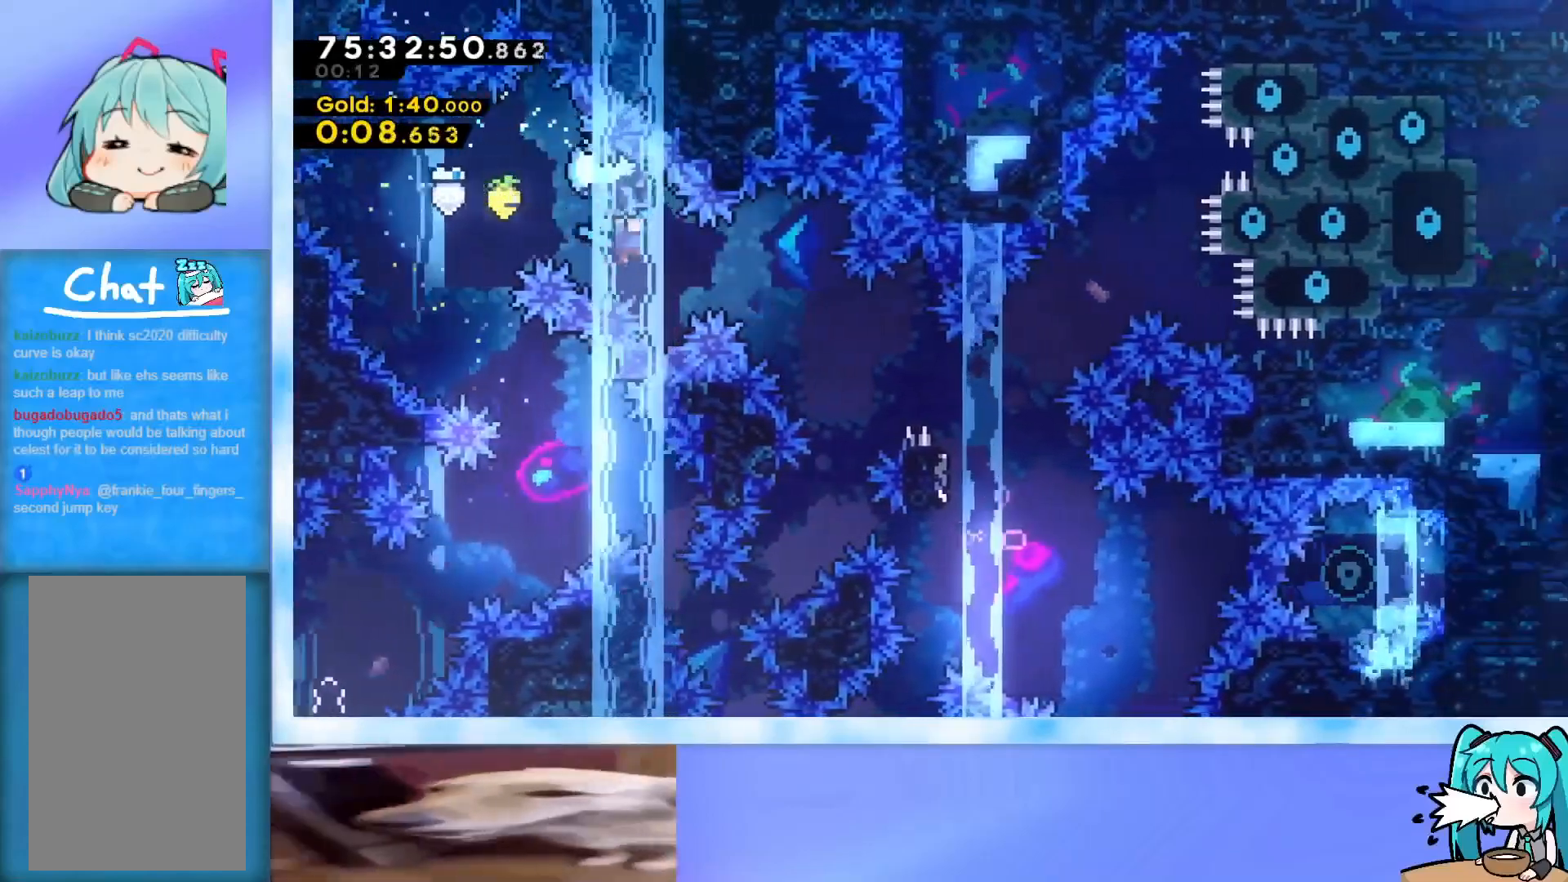
{"keys": ["down", "grab", "right"], "events": [[367, "down", "down"]]}
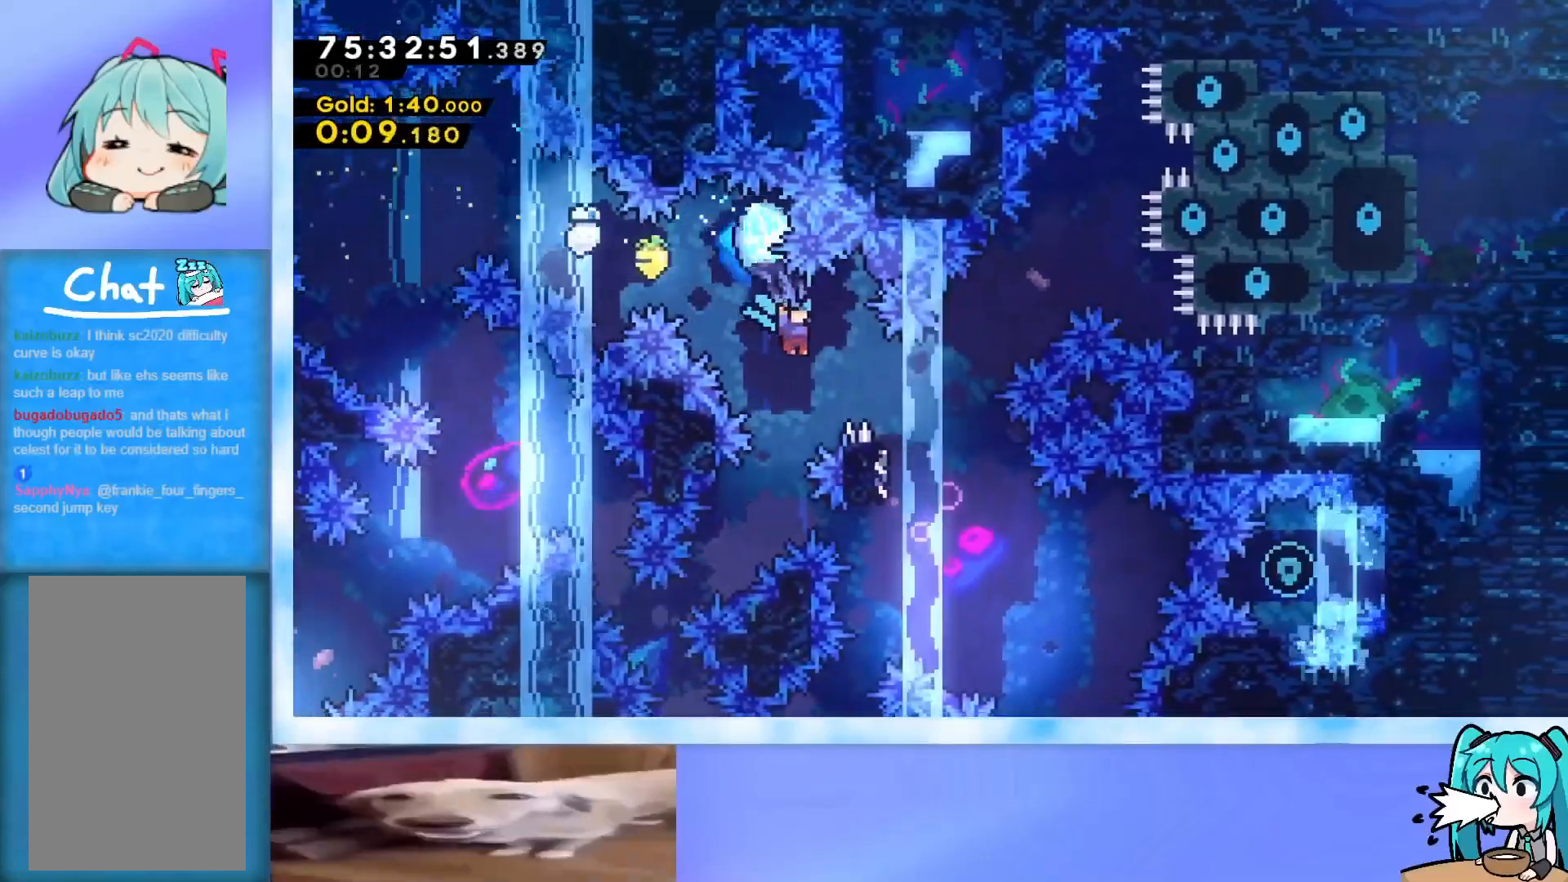
{"keys": ["grab", "right"], "events": [[17, "down", "up"], [100, "down", "down"], [300, "right", "up"], [484, "down", "up"], [484, "right", "down"]]}
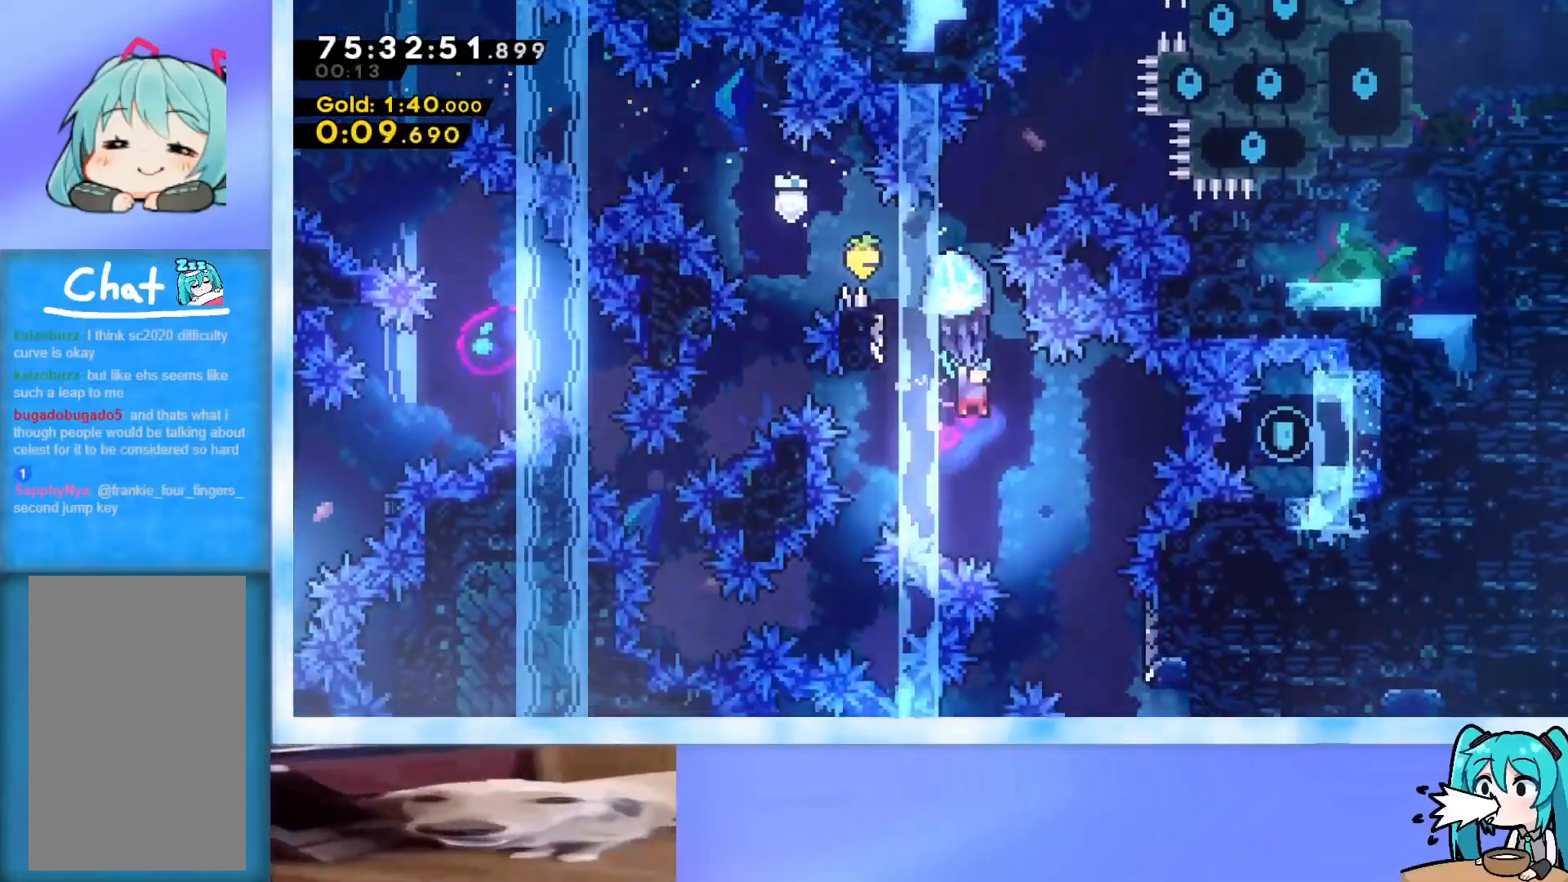
{"keys": [], "events": [[117, "right", "up"], [267, "right", "down"], [351, "right", "up"], [501, "grab", "up"]]}
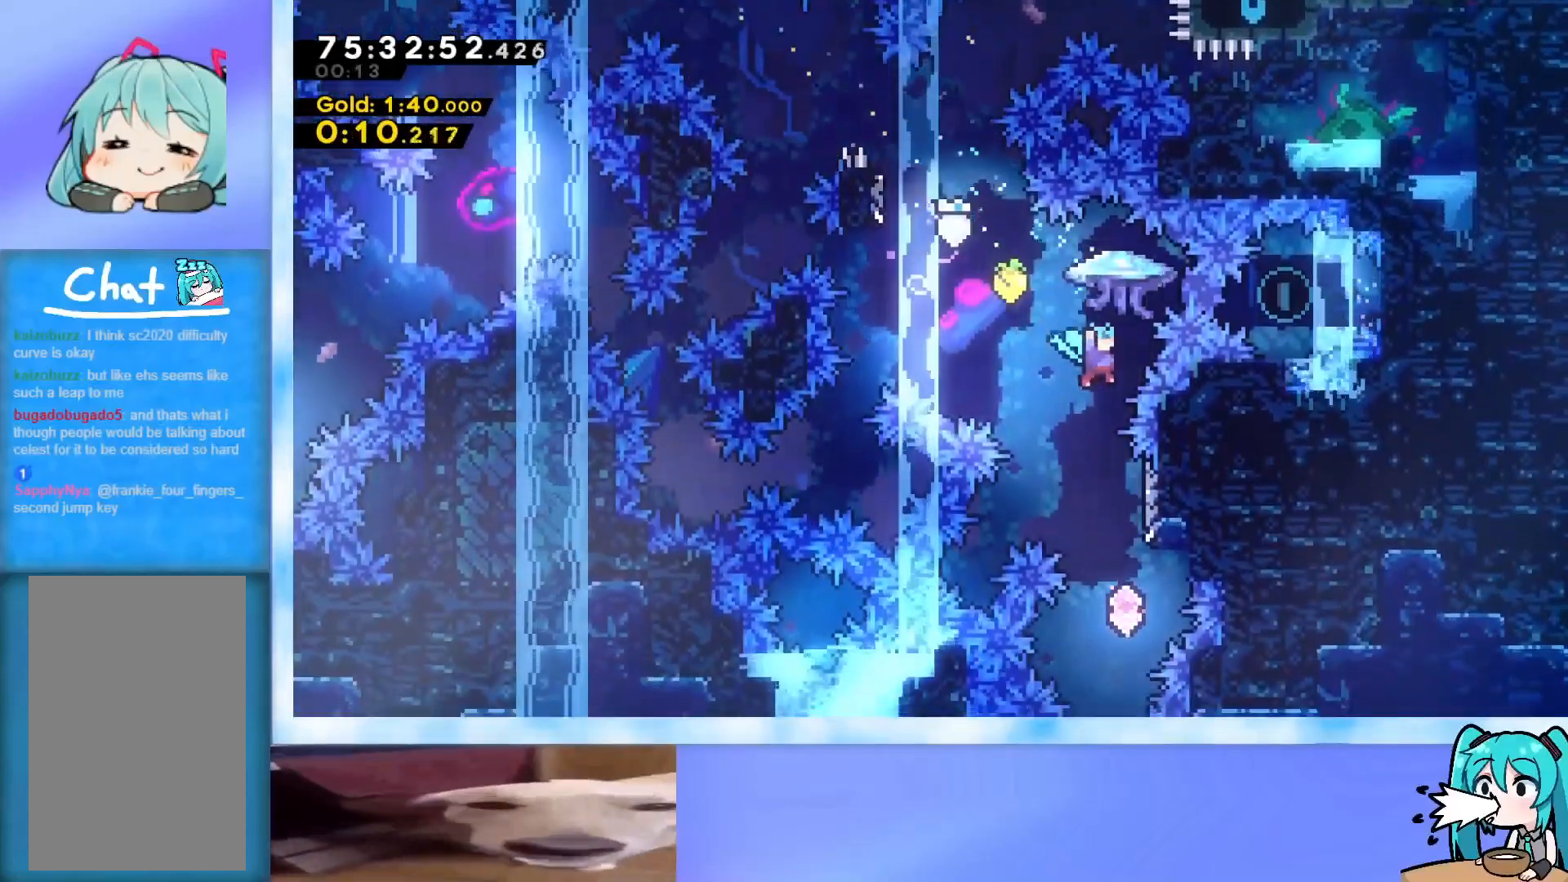
{"keys": ["right"], "events": [[367, "right", "down"]]}
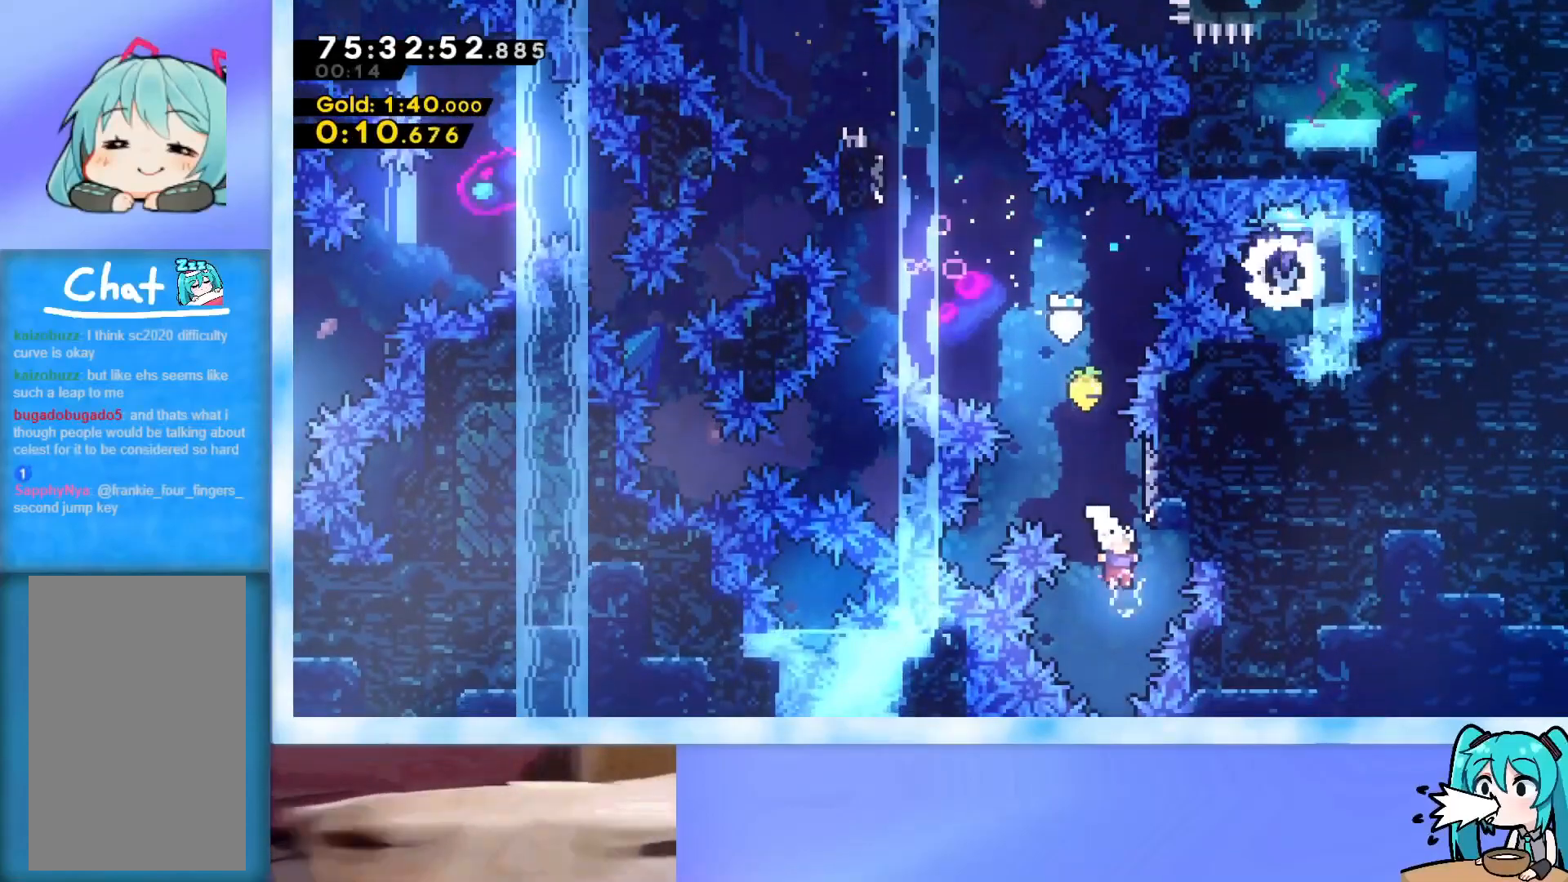
{"keys": ["jump", "left", "up"], "events": [[67, "dash", "down"], [67, "right", "up"], [67, "up", "down"], [201, "dash", "up"], [251, "jump", "down"], [251, "left", "down"]]}
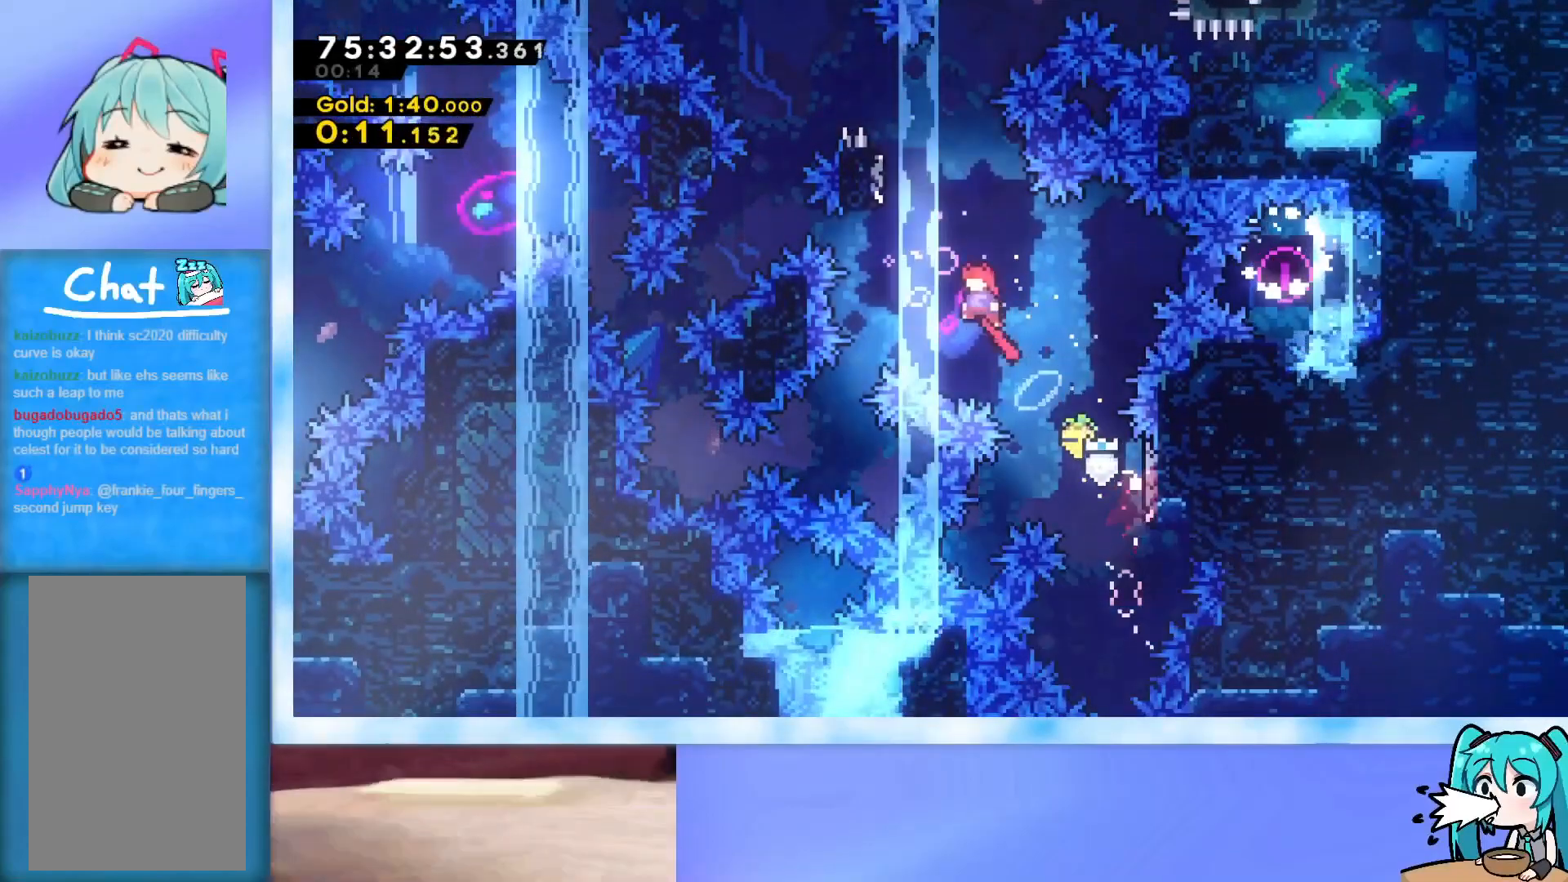
{"keys": ["up"], "events": [[267, "jump", "up"], [267, "left", "up"], [317, "dash", "down"], [450, "dash", "up"]]}
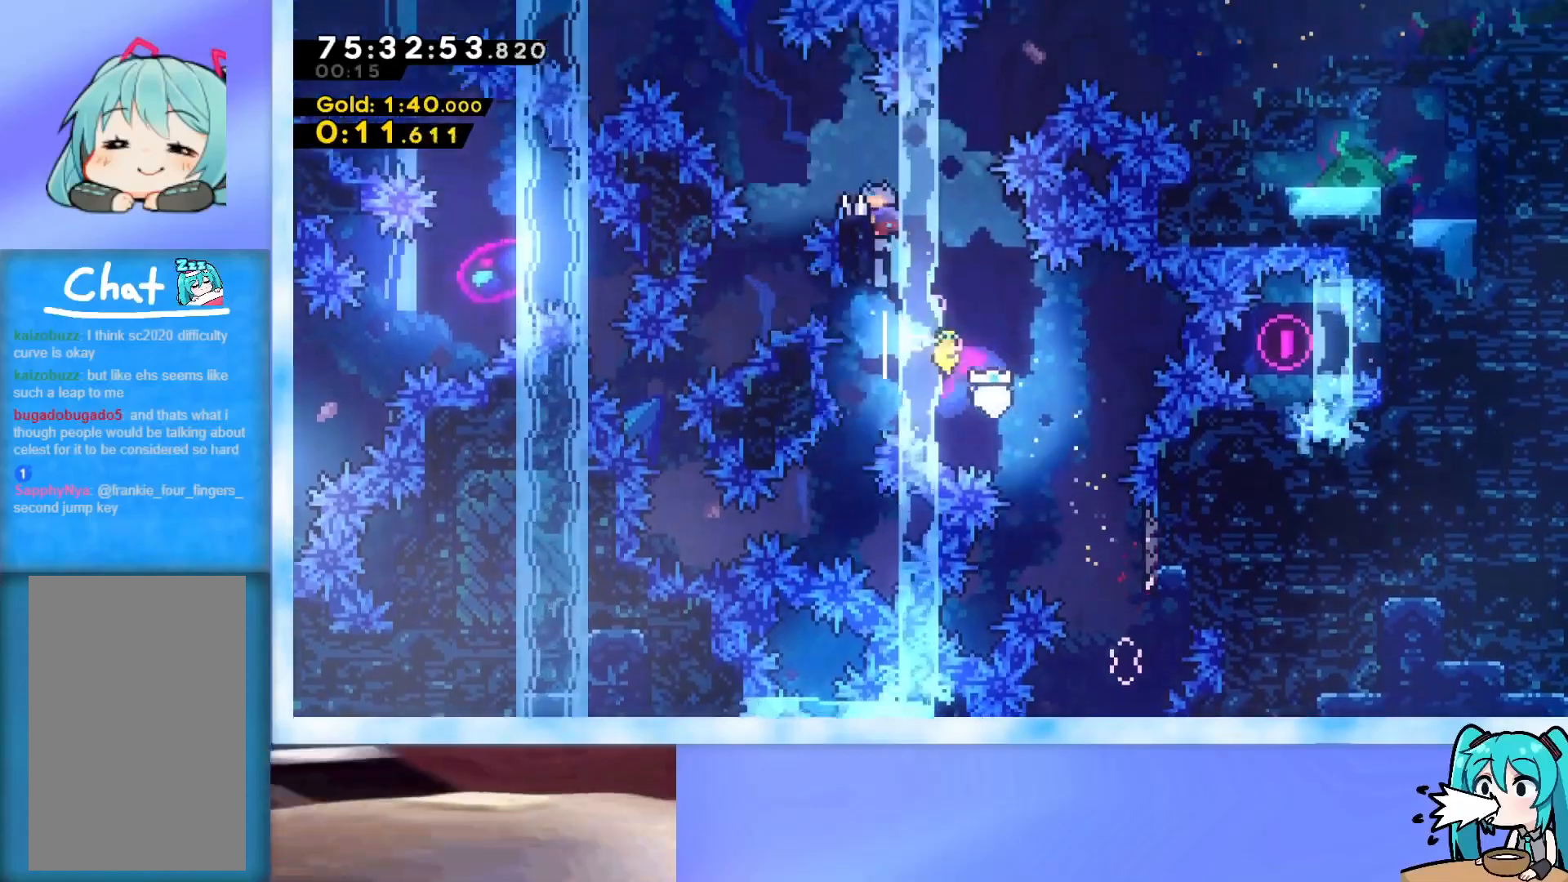
{"keys": ["jump", "right", "up"], "events": [[50, "jump", "down"], [50, "right", "down"]]}